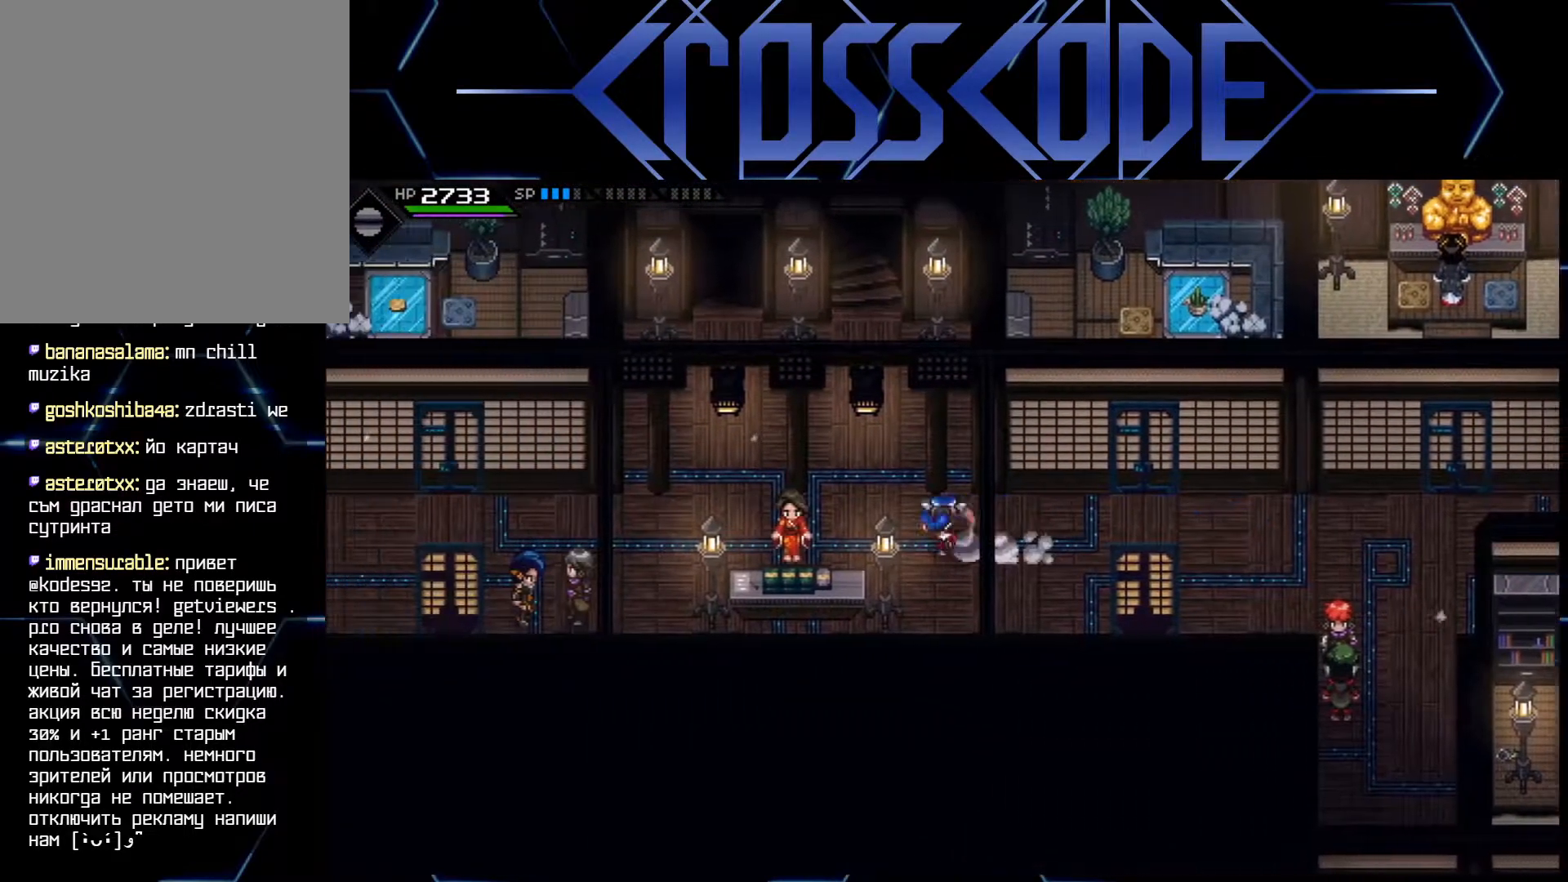
Gameplay with a controller (Xbox layout); each line is a JSON object with the inputs held at the frame after it. "events" lists button and stick changes between this image and that frame as [ms after this image, input, new state], when the widget could be followed in between.
{"buttons": [], "left_stick": "left", "right_stick": "center", "events": [[17, "L1", "down"], [117, "L1", "up"]]}
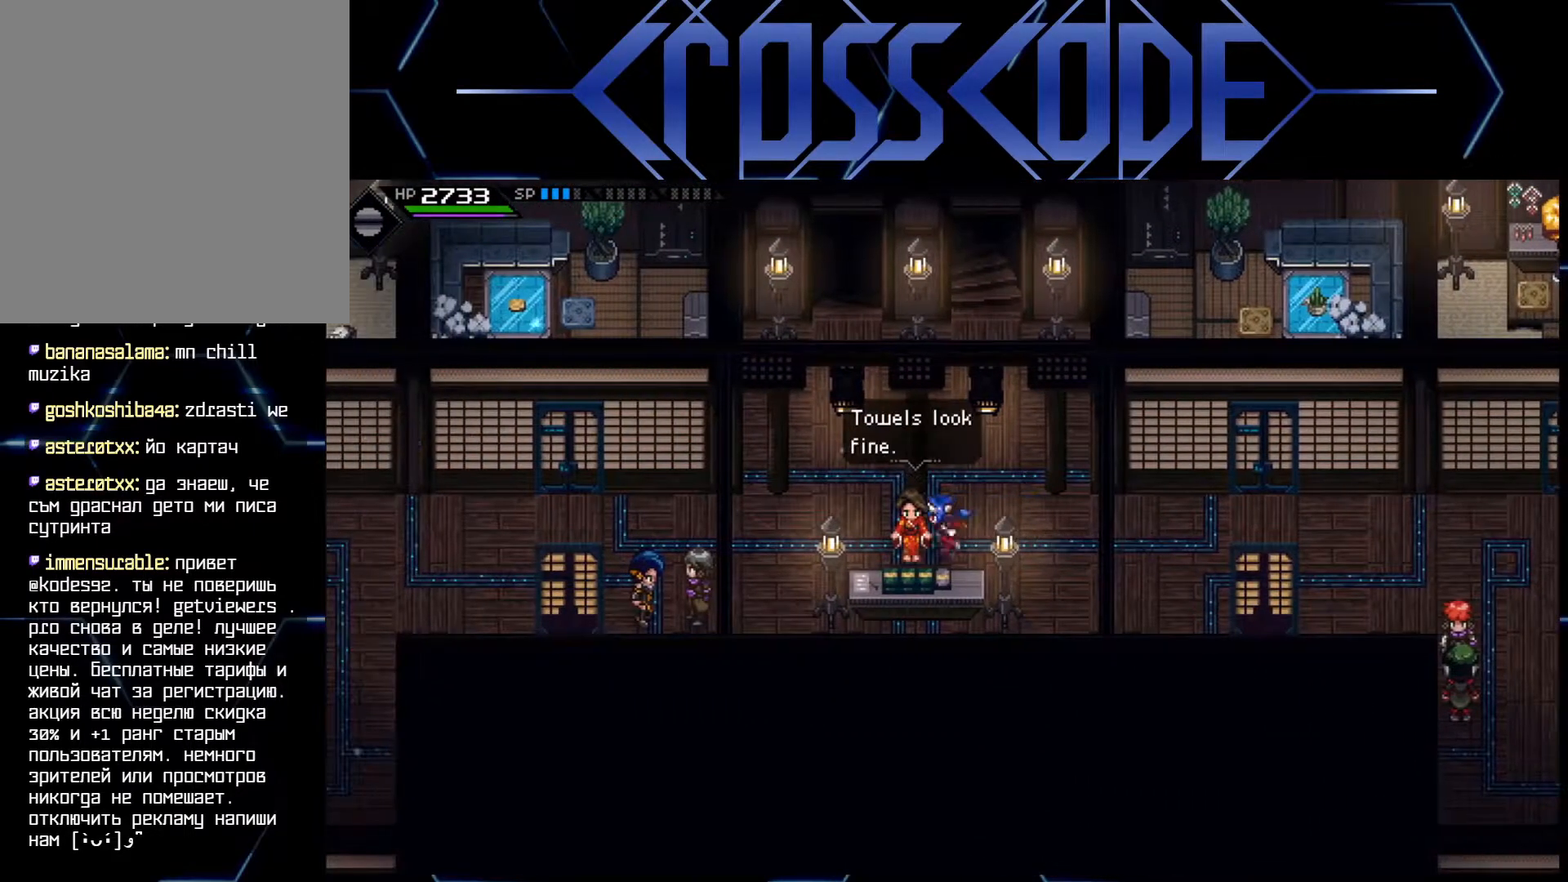
{"buttons": [], "left_stick": "left", "right_stick": "center", "events": [[133, "left_stick", "up"], [300, "left_stick", "left"]]}
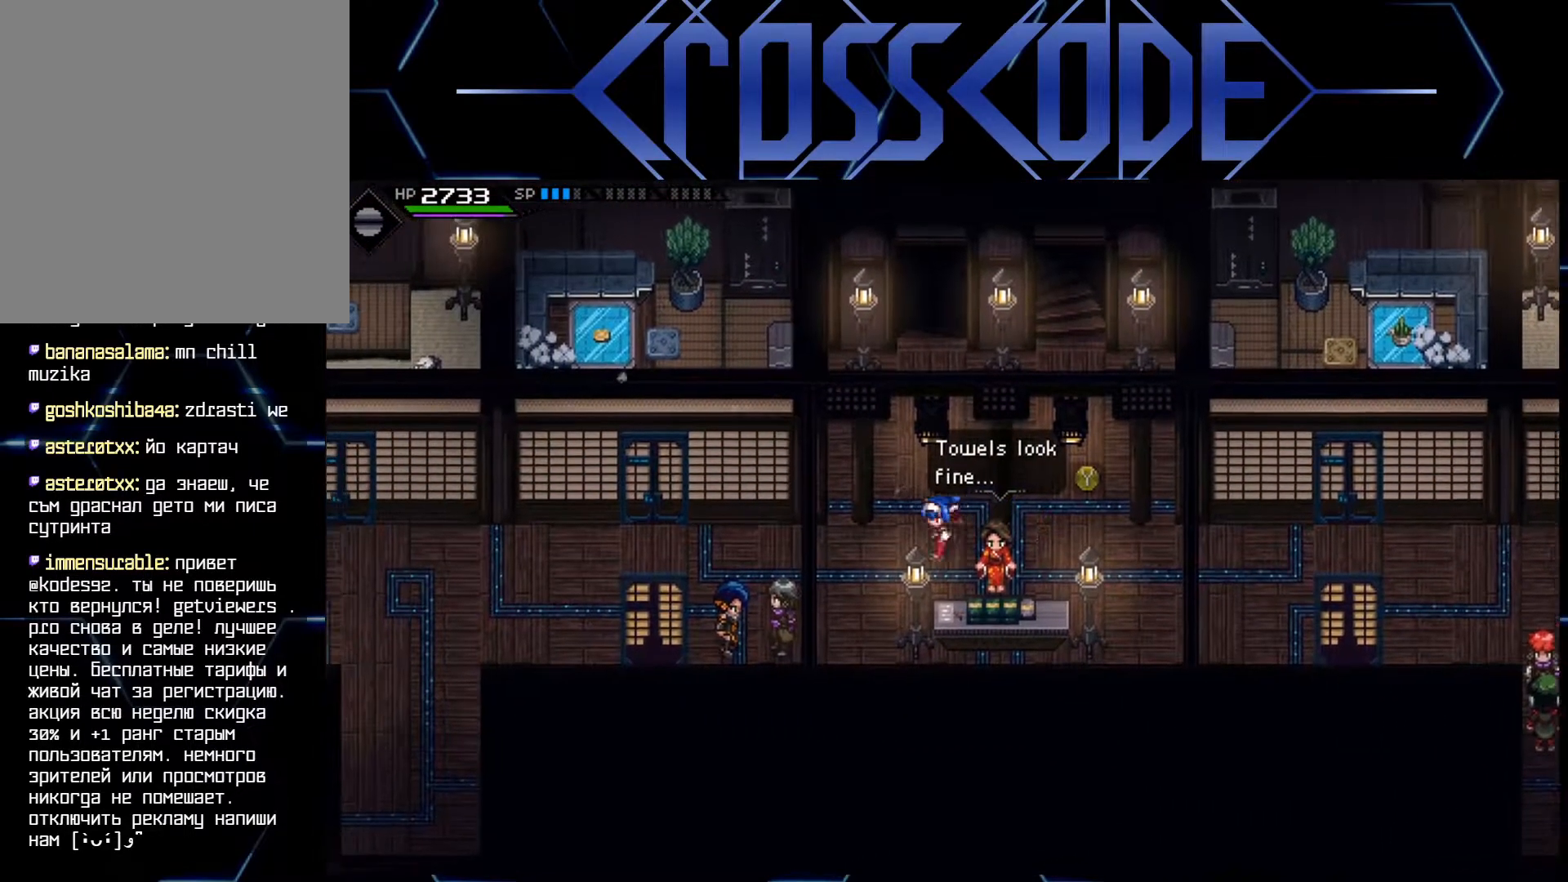
{"buttons": ["L1"], "left_stick": "left", "right_stick": "center", "events": [[333, "L1", "down"], [450, "L1", "up"], [500, "L1", "down"]]}
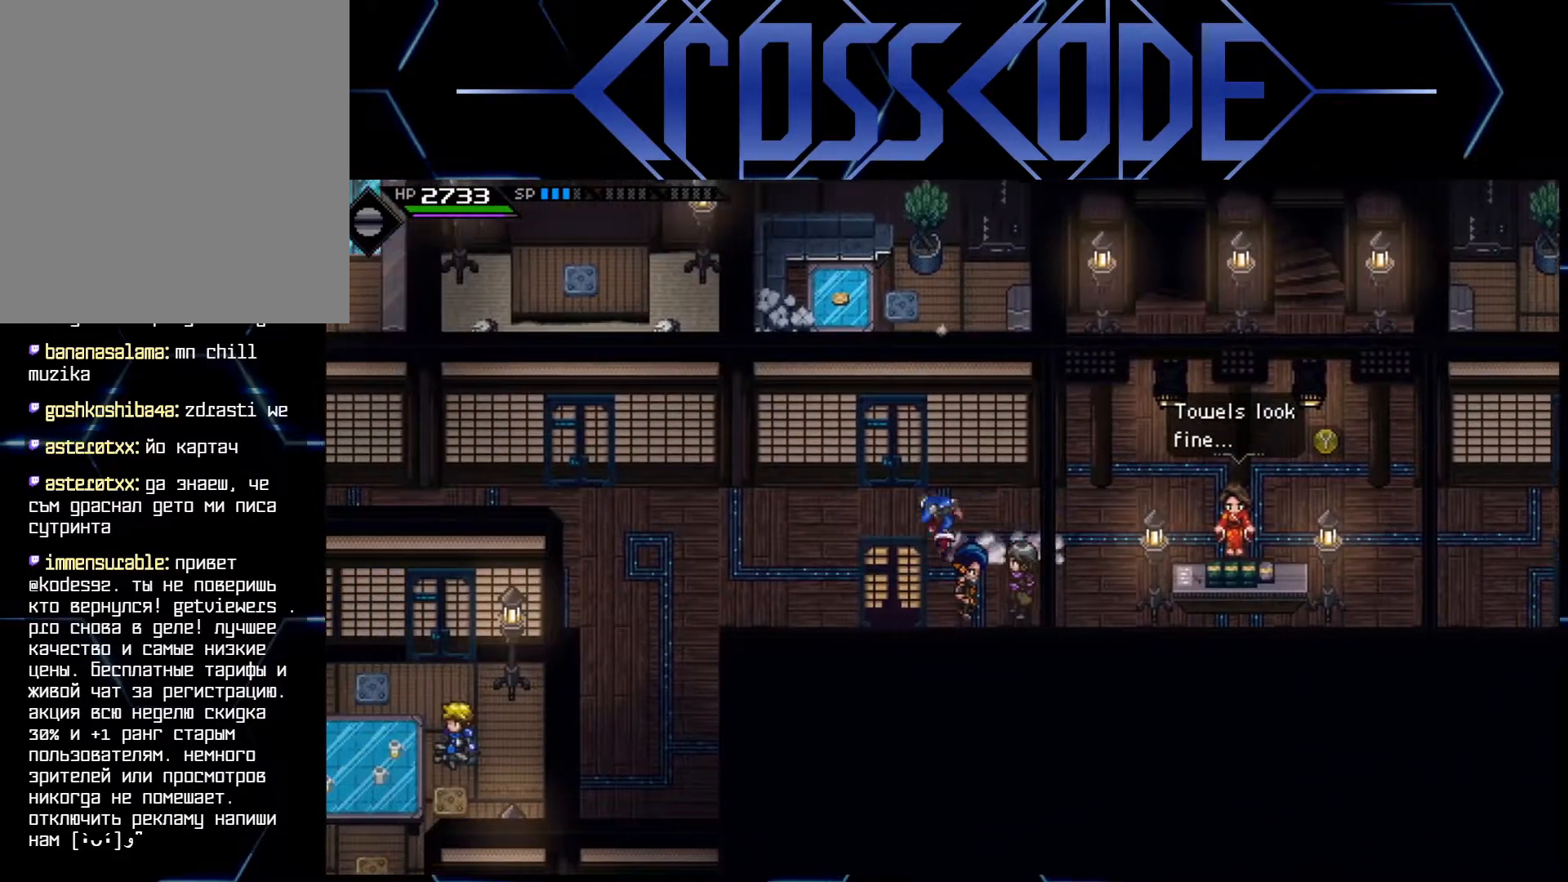
{"buttons": [], "left_stick": "left", "right_stick": "center", "events": [[133, "L1", "up"], [333, "L1", "down"], [483, "L1", "up"]]}
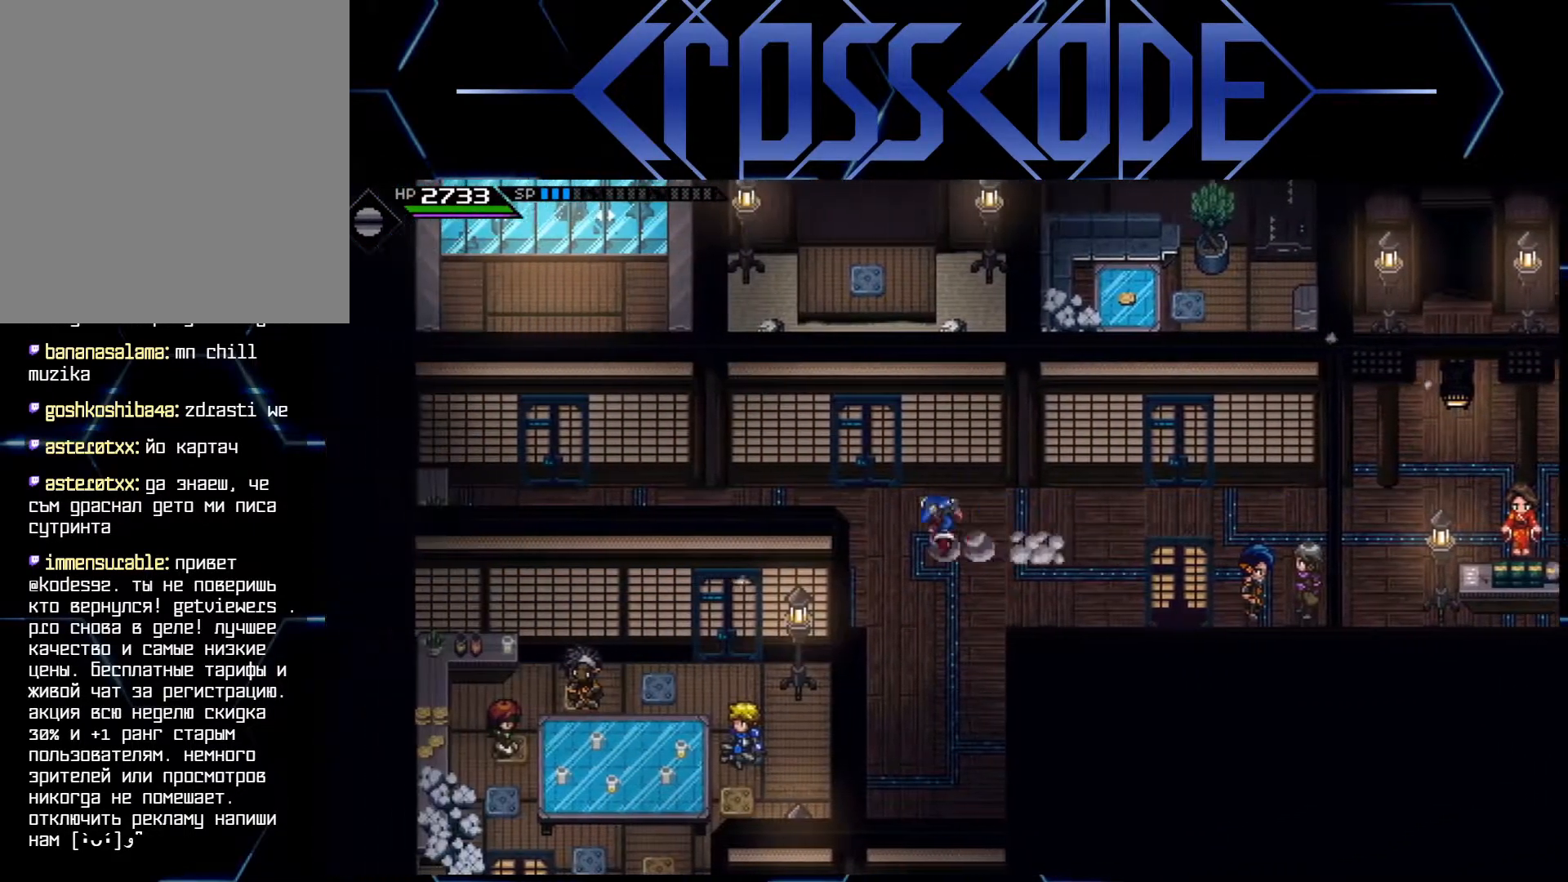
{"buttons": [], "left_stick": "down", "right_stick": "center", "events": [[267, "left_stick", "center"], [317, "left_stick", "down"]]}
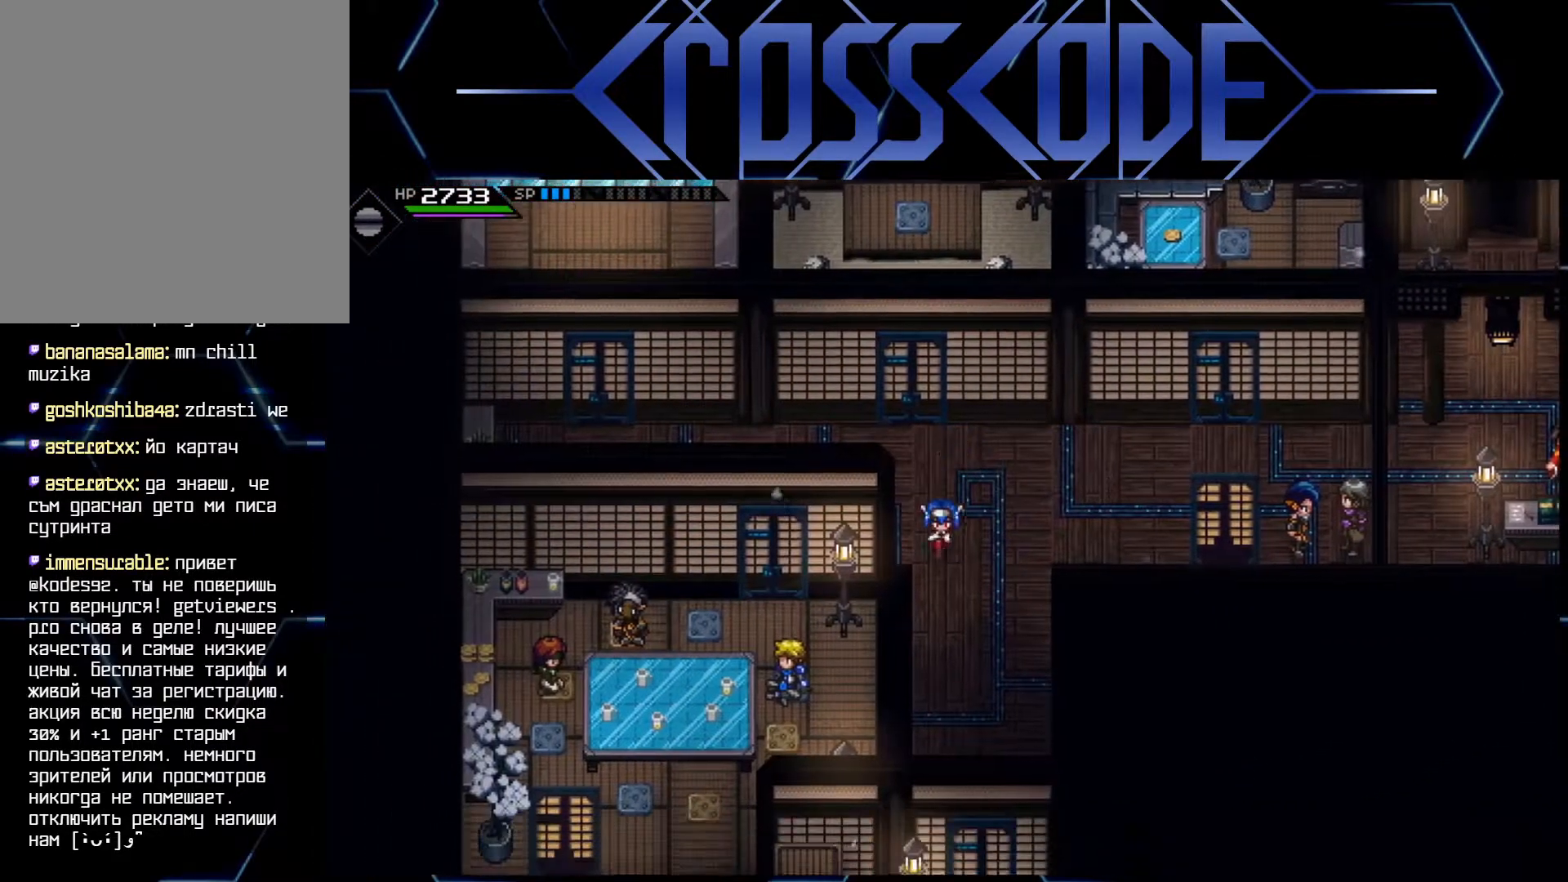
{"buttons": [], "left_stick": "down", "right_stick": "center", "events": [[150, "L1", "down"], [233, "L1", "up"], [333, "L1", "down"], [433, "L1", "up"]]}
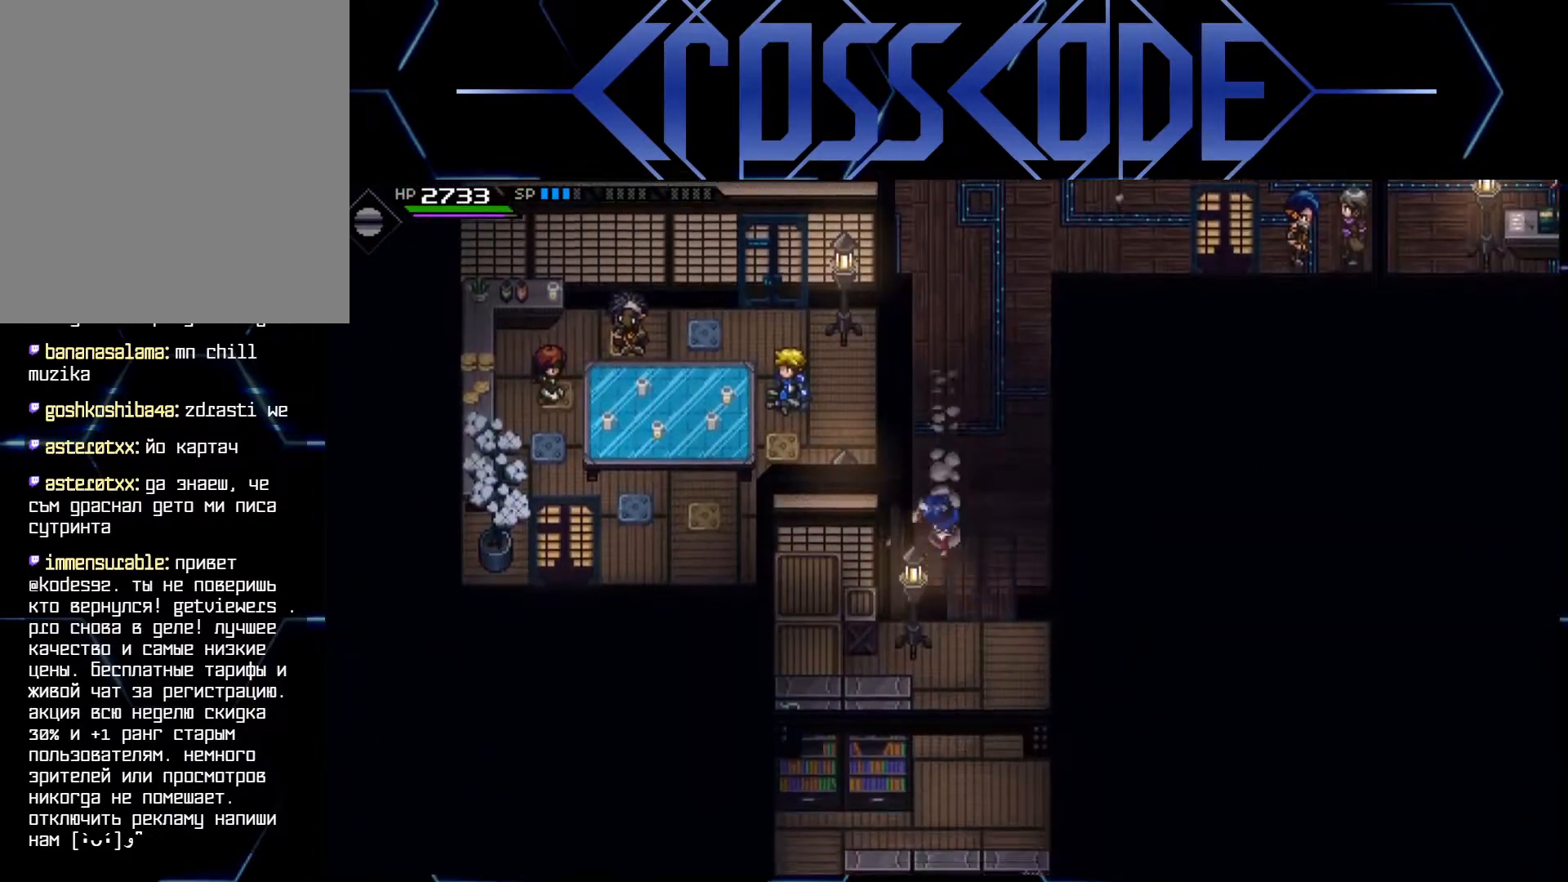
{"buttons": [], "left_stick": "down-right", "right_stick": "center", "events": [[33, "left_stick", "down-right"]]}
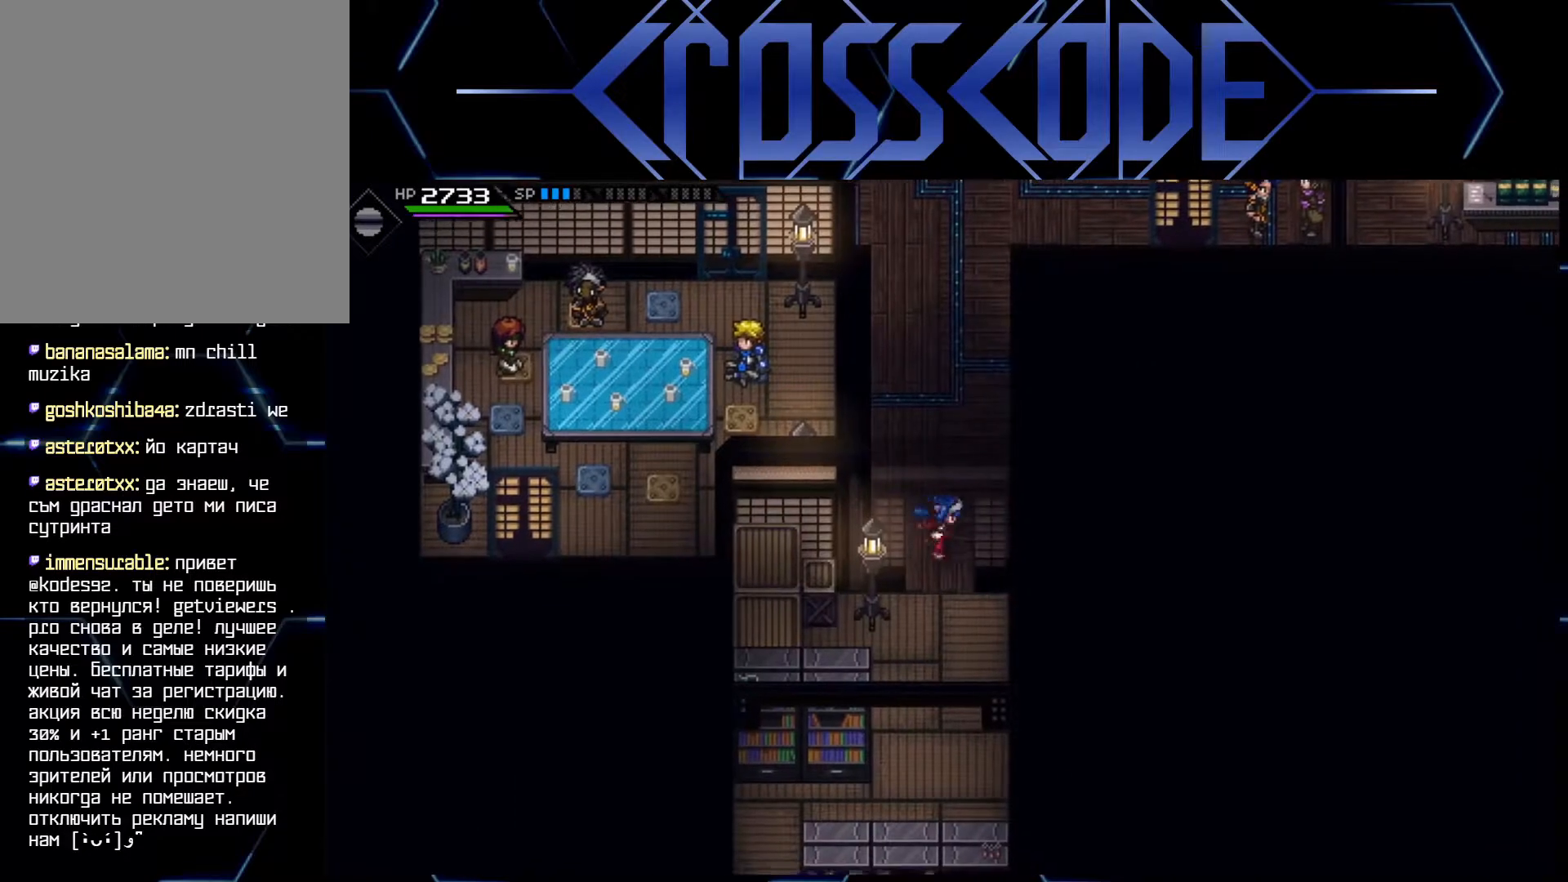
{"buttons": [], "left_stick": "up", "right_stick": "center", "events": [[50, "left_stick", "up"]]}
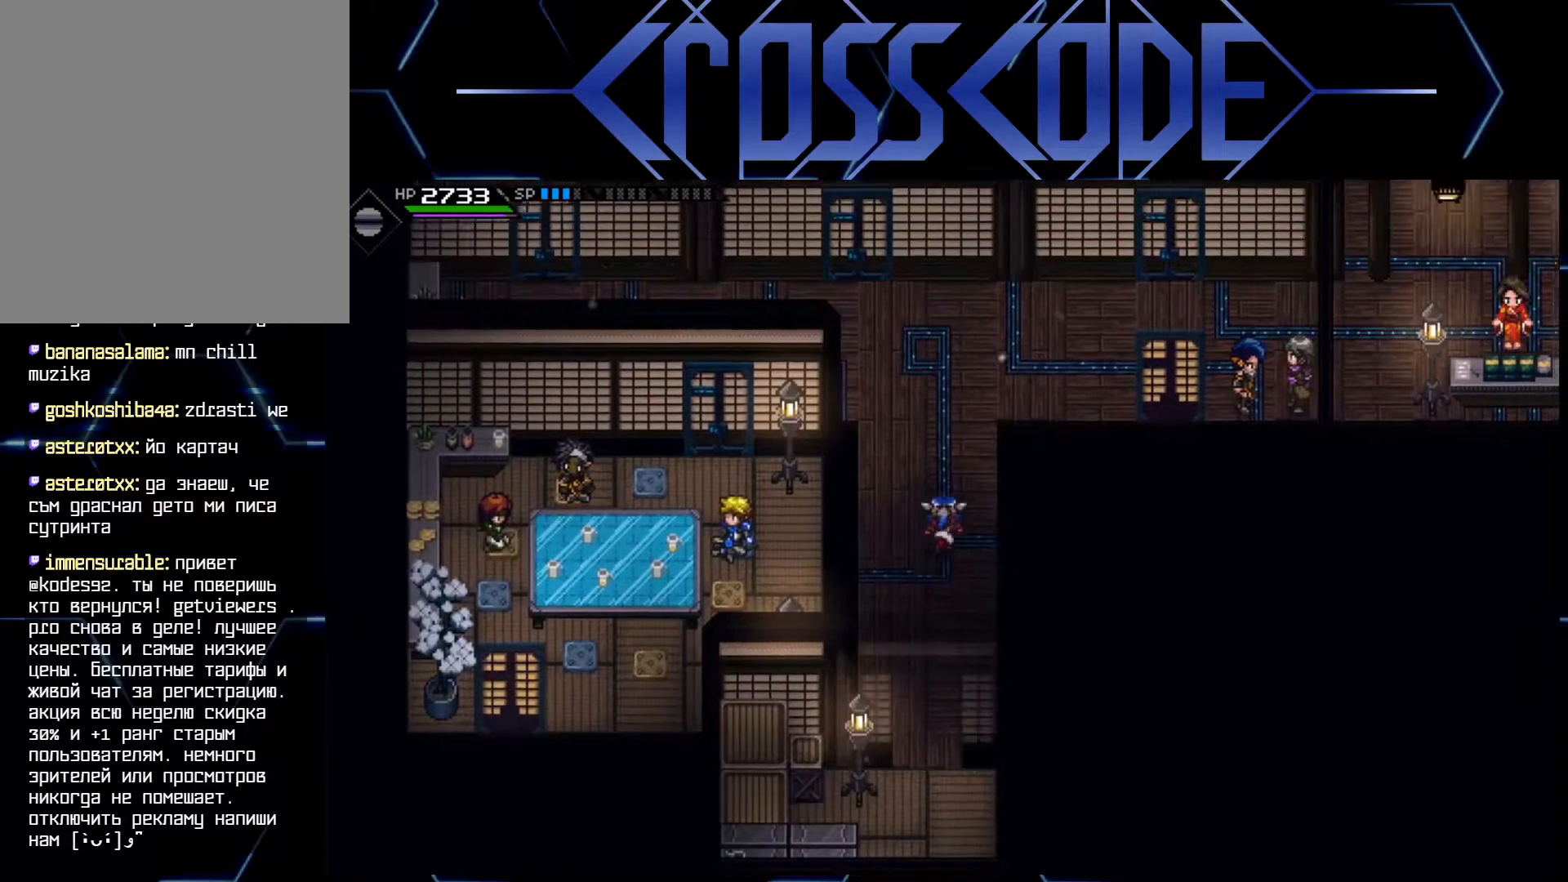
{"buttons": [], "left_stick": "up-right", "right_stick": "center", "events": [[167, "left_stick", "up-right"]]}
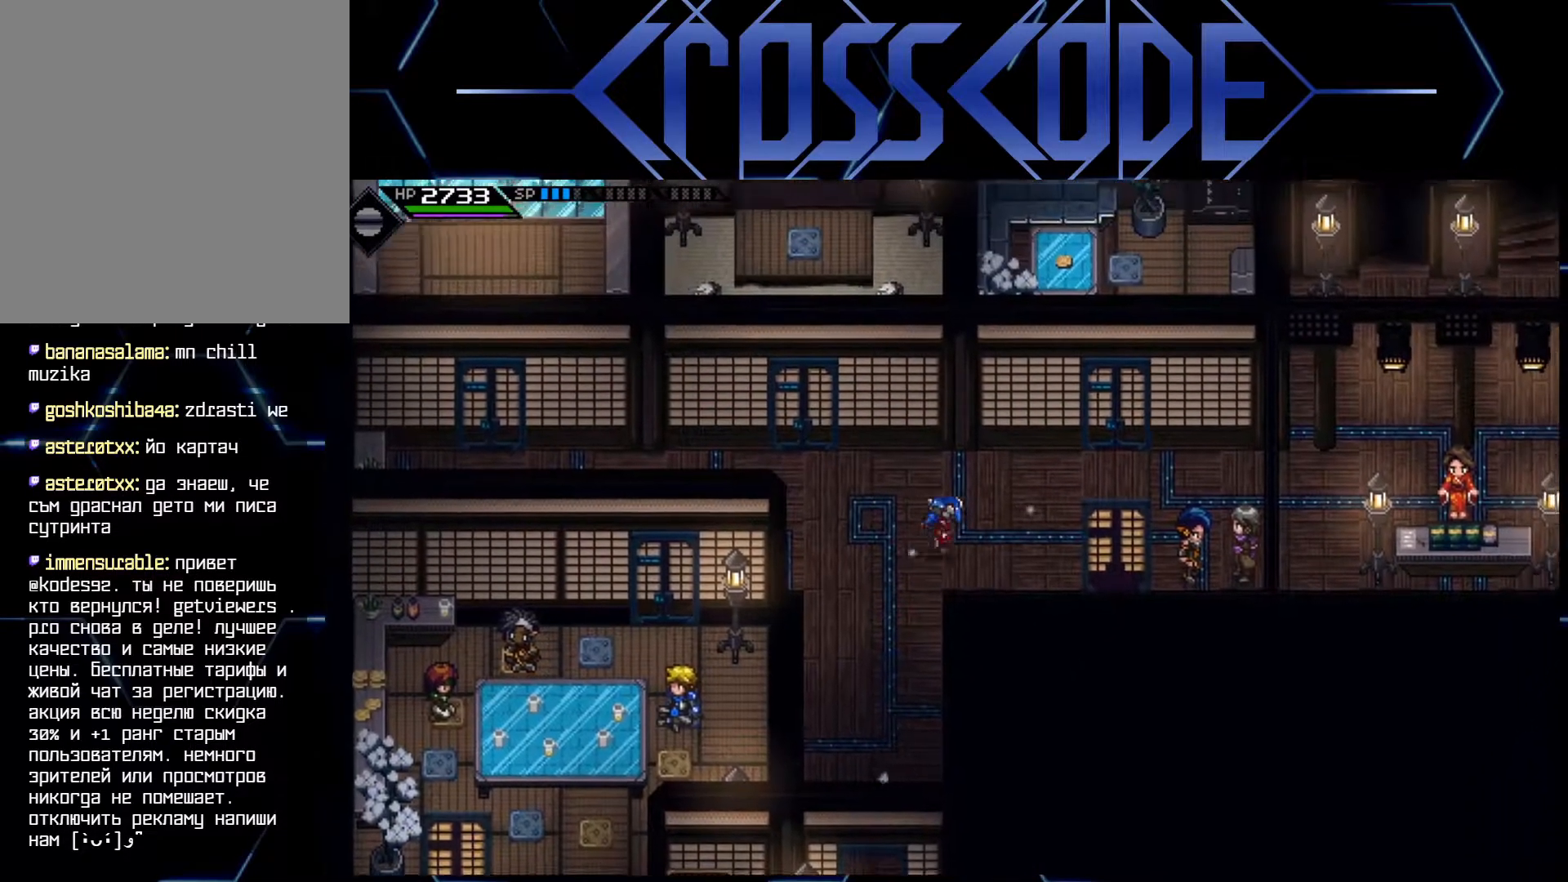
{"buttons": [], "left_stick": "down-right", "right_stick": "center", "events": [[367, "left_stick", "down-right"]]}
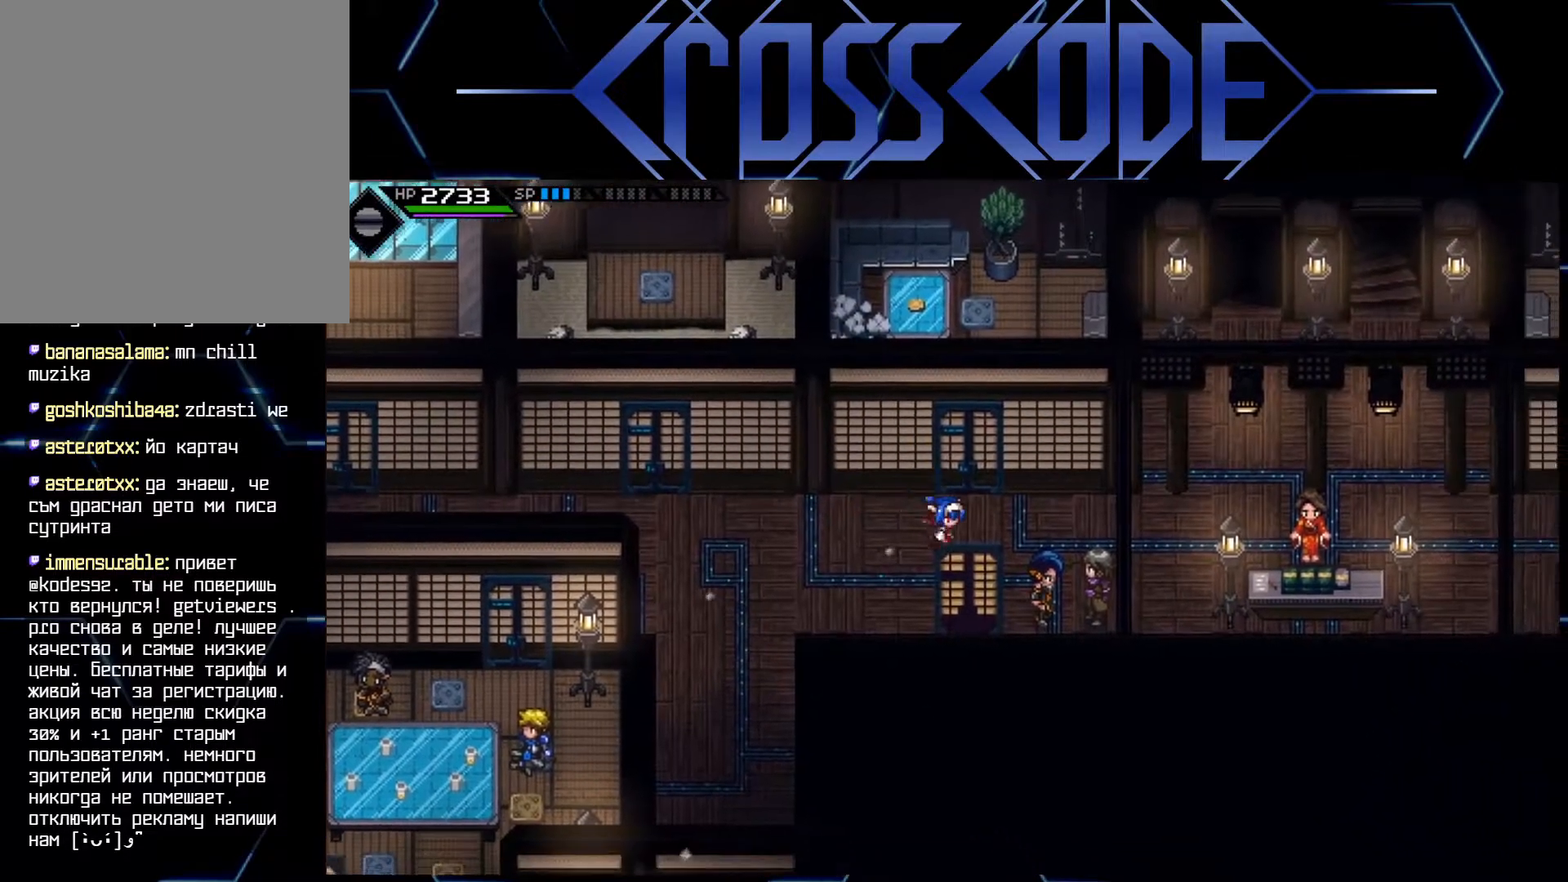
{"buttons": [], "left_stick": "down", "right_stick": "center", "events": [[117, "left_stick", "down"]]}
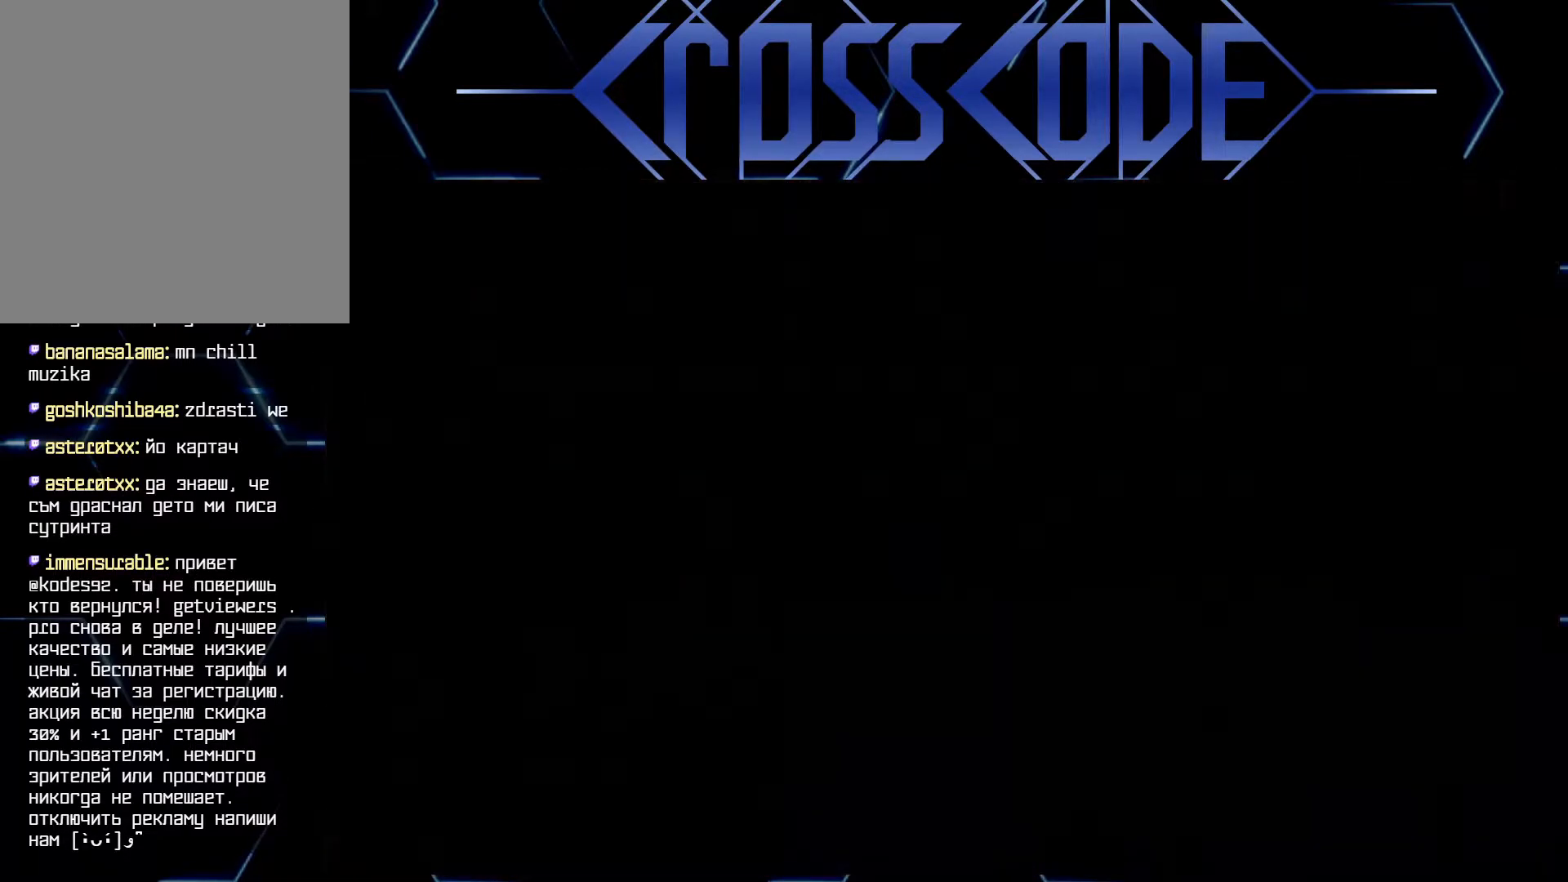
{"buttons": [], "left_stick": "center", "right_stick": "center", "events": [[117, "left_stick", "center"]]}
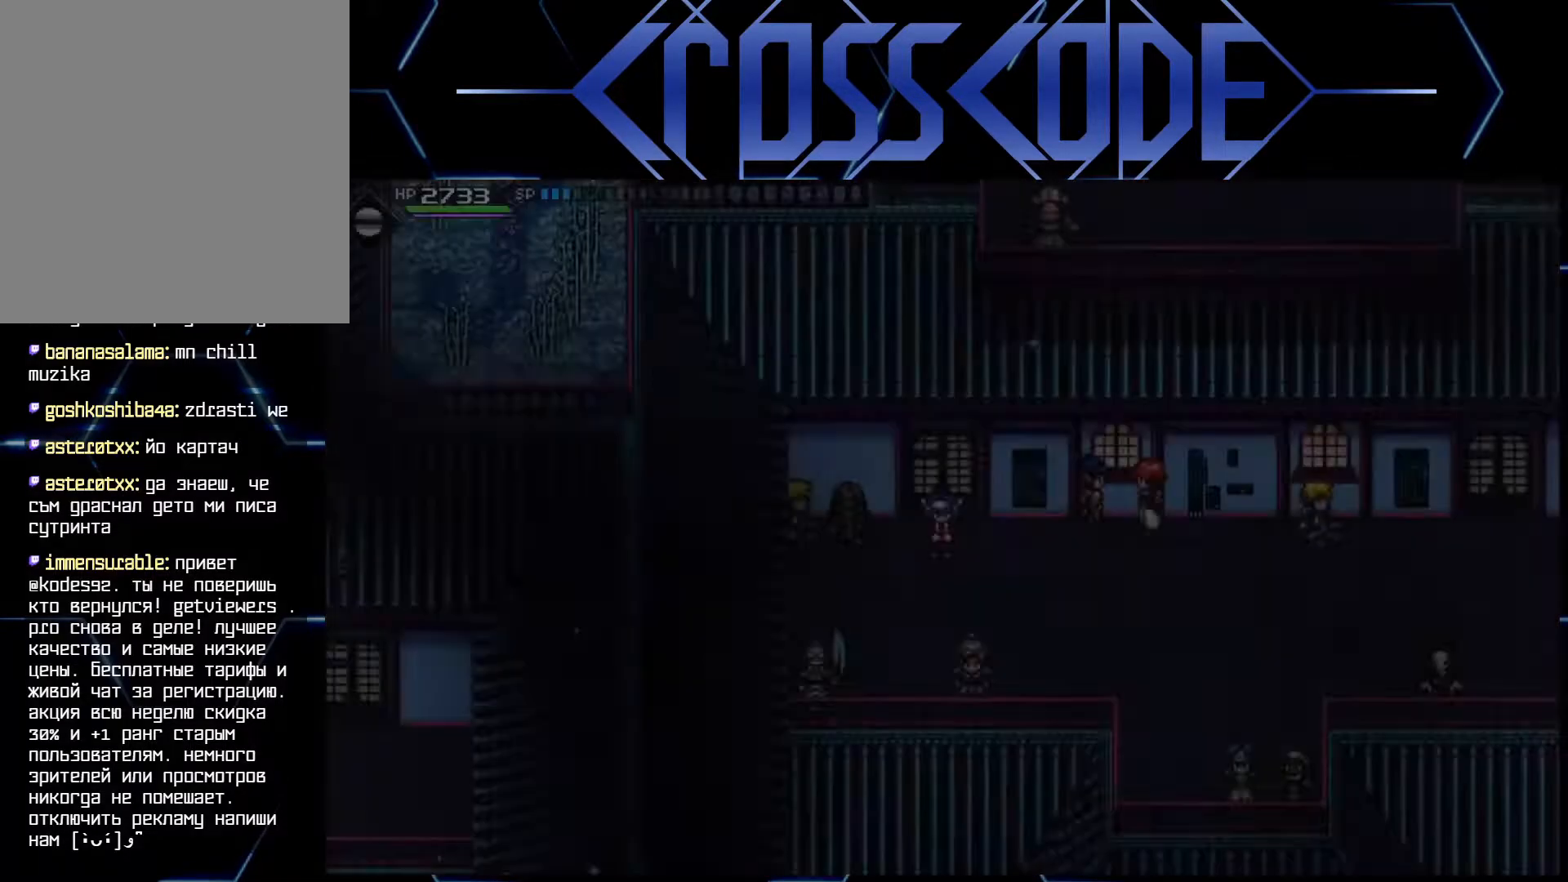
{"buttons": [], "left_stick": "down-right", "right_stick": "center", "events": [[433, "left_stick", "down-right"]]}
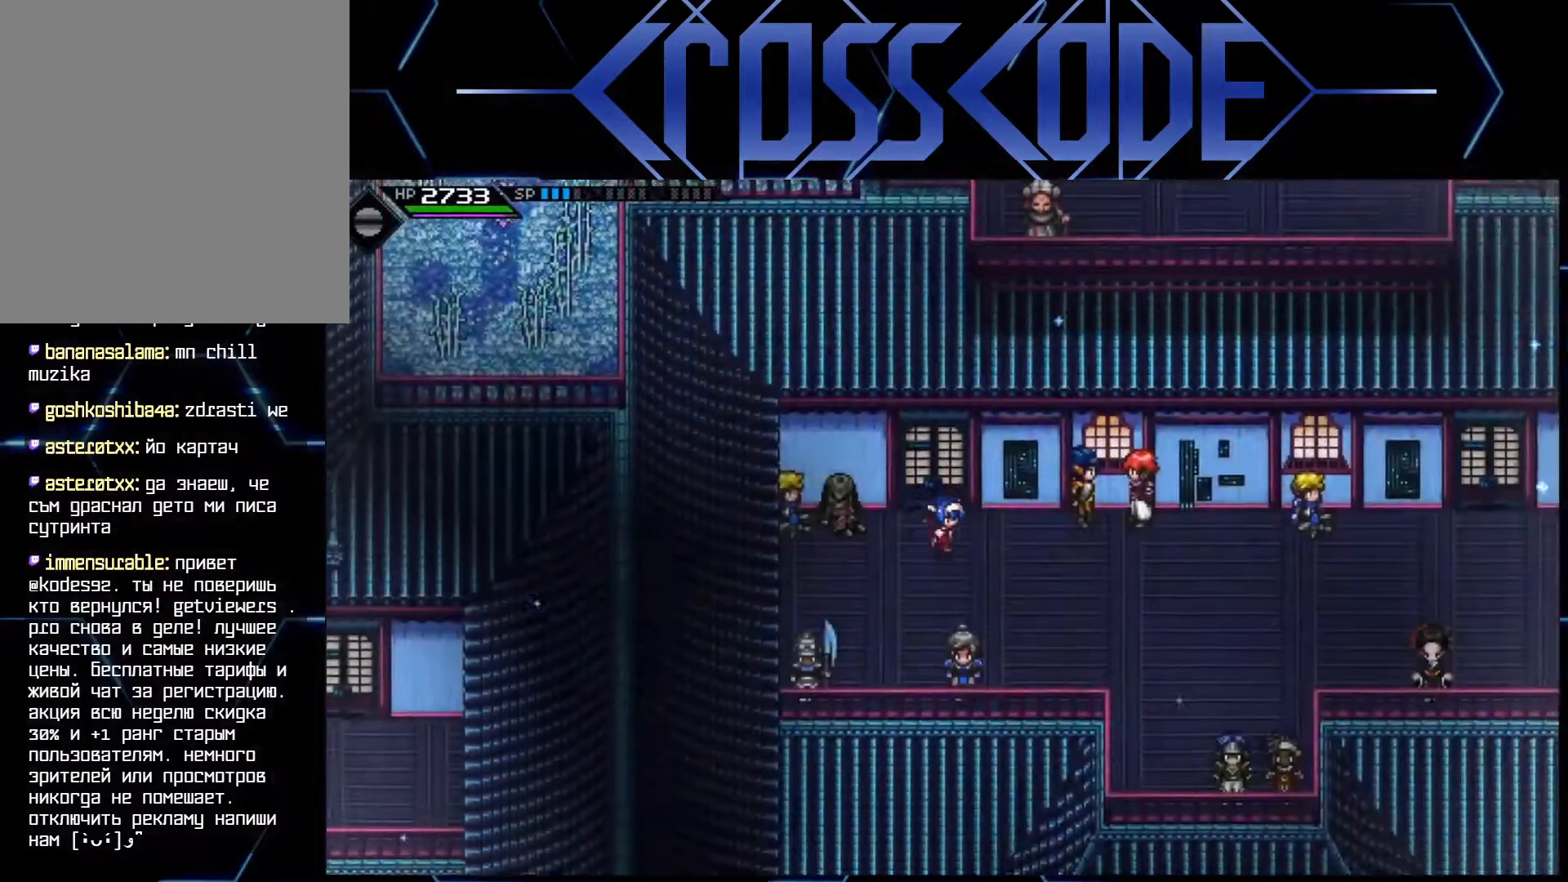
{"buttons": [], "left_stick": "right", "right_stick": "center", "events": [[500, "left_stick", "right"]]}
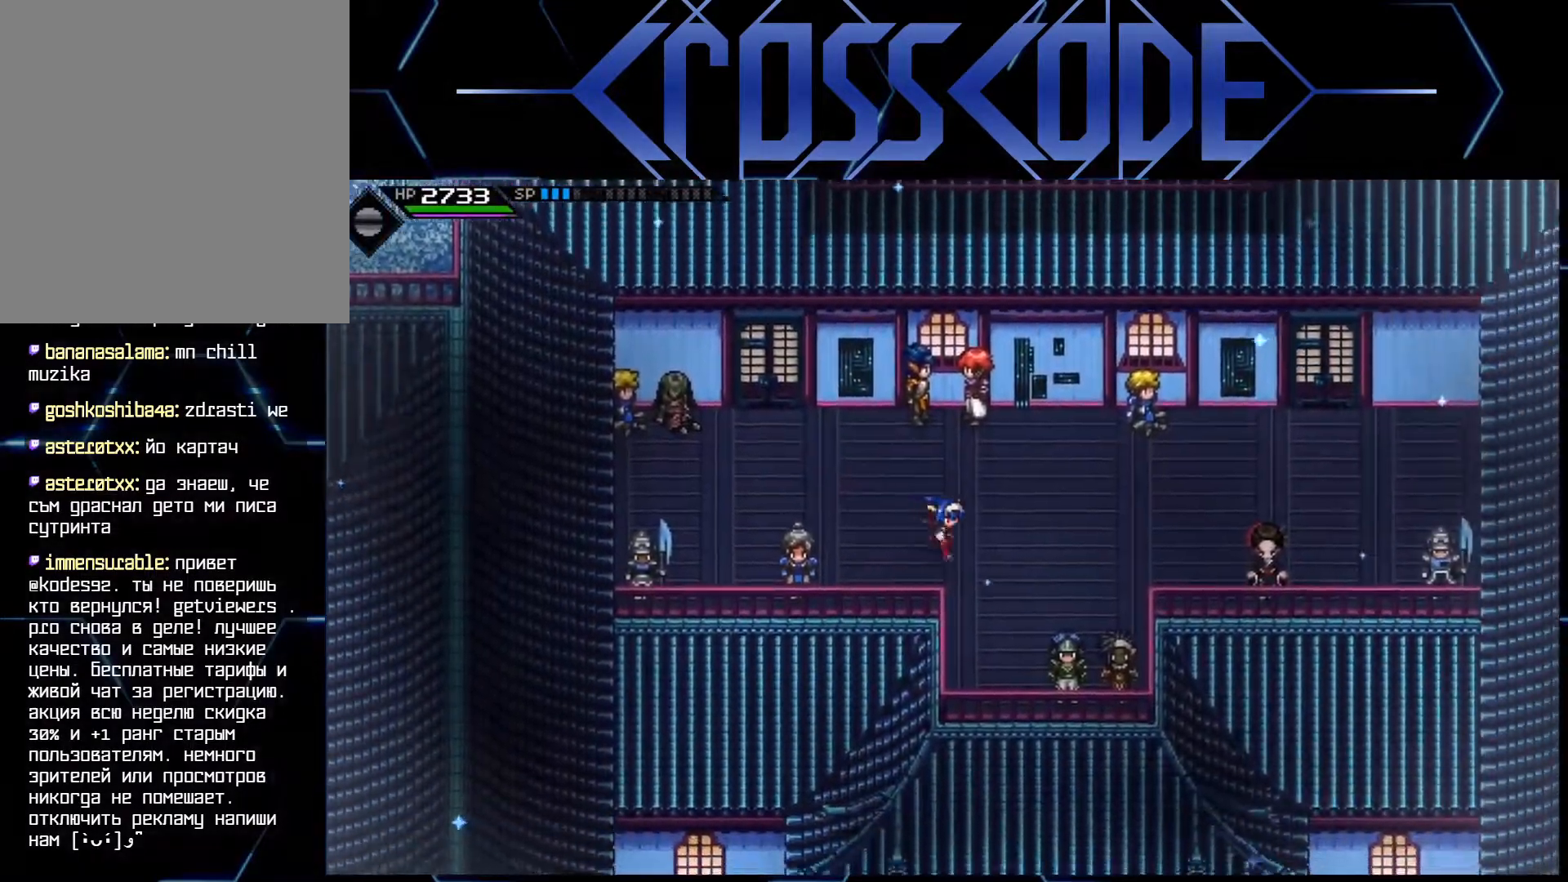
{"buttons": [], "left_stick": "center", "right_stick": "center", "events": [[200, "left_stick", "center"]]}
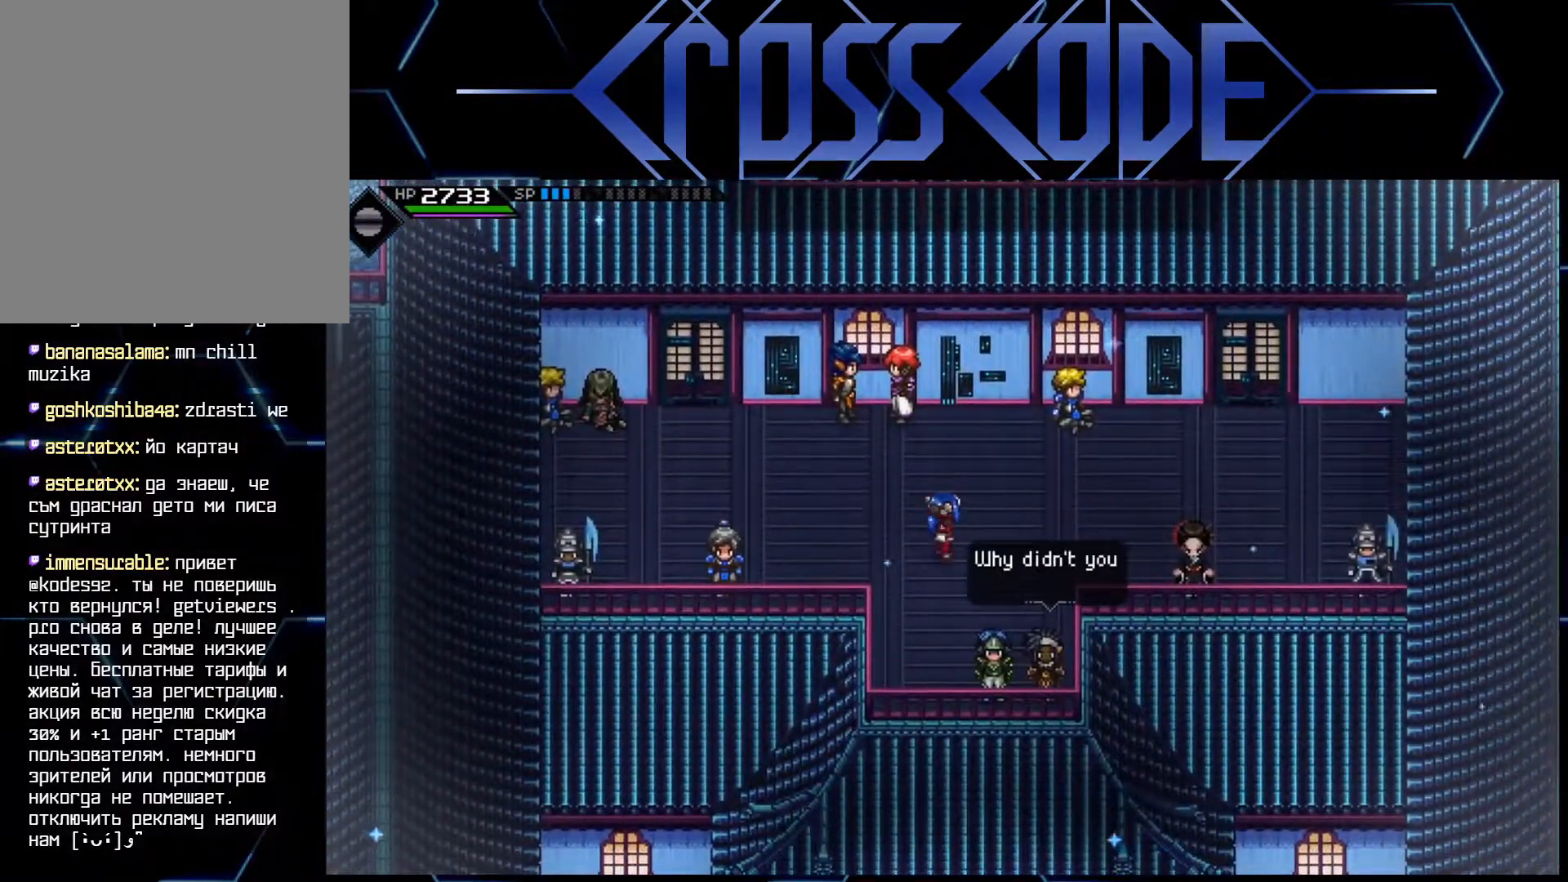
{"buttons": [], "left_stick": "center", "right_stick": "center", "events": []}
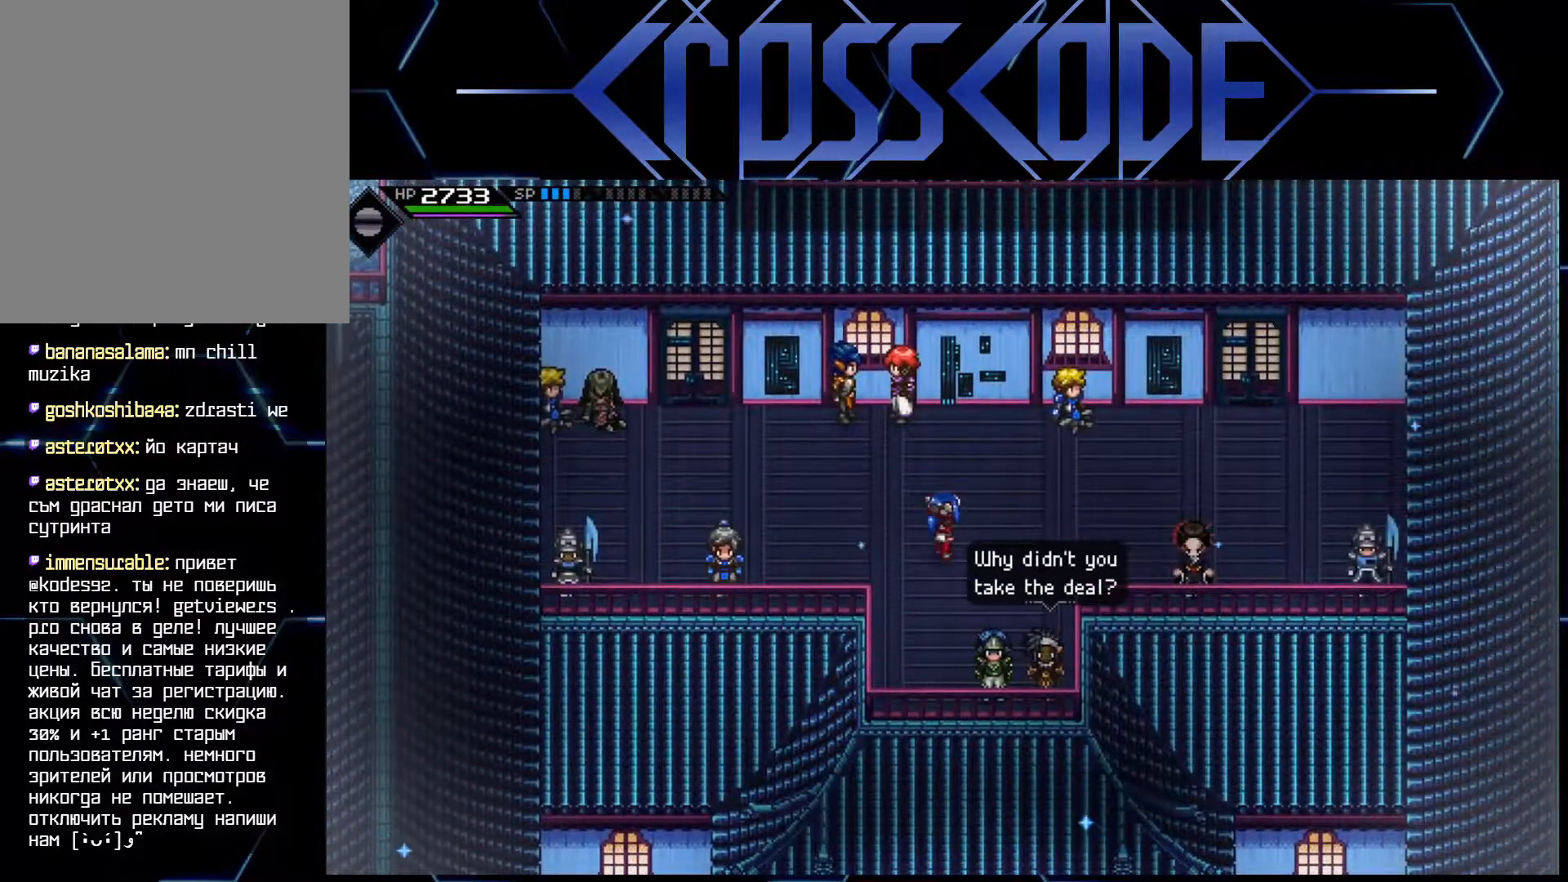
{"buttons": [], "left_stick": "center", "right_stick": "center", "events": [[83, "left_stick", "down"], [433, "left_stick", "center"]]}
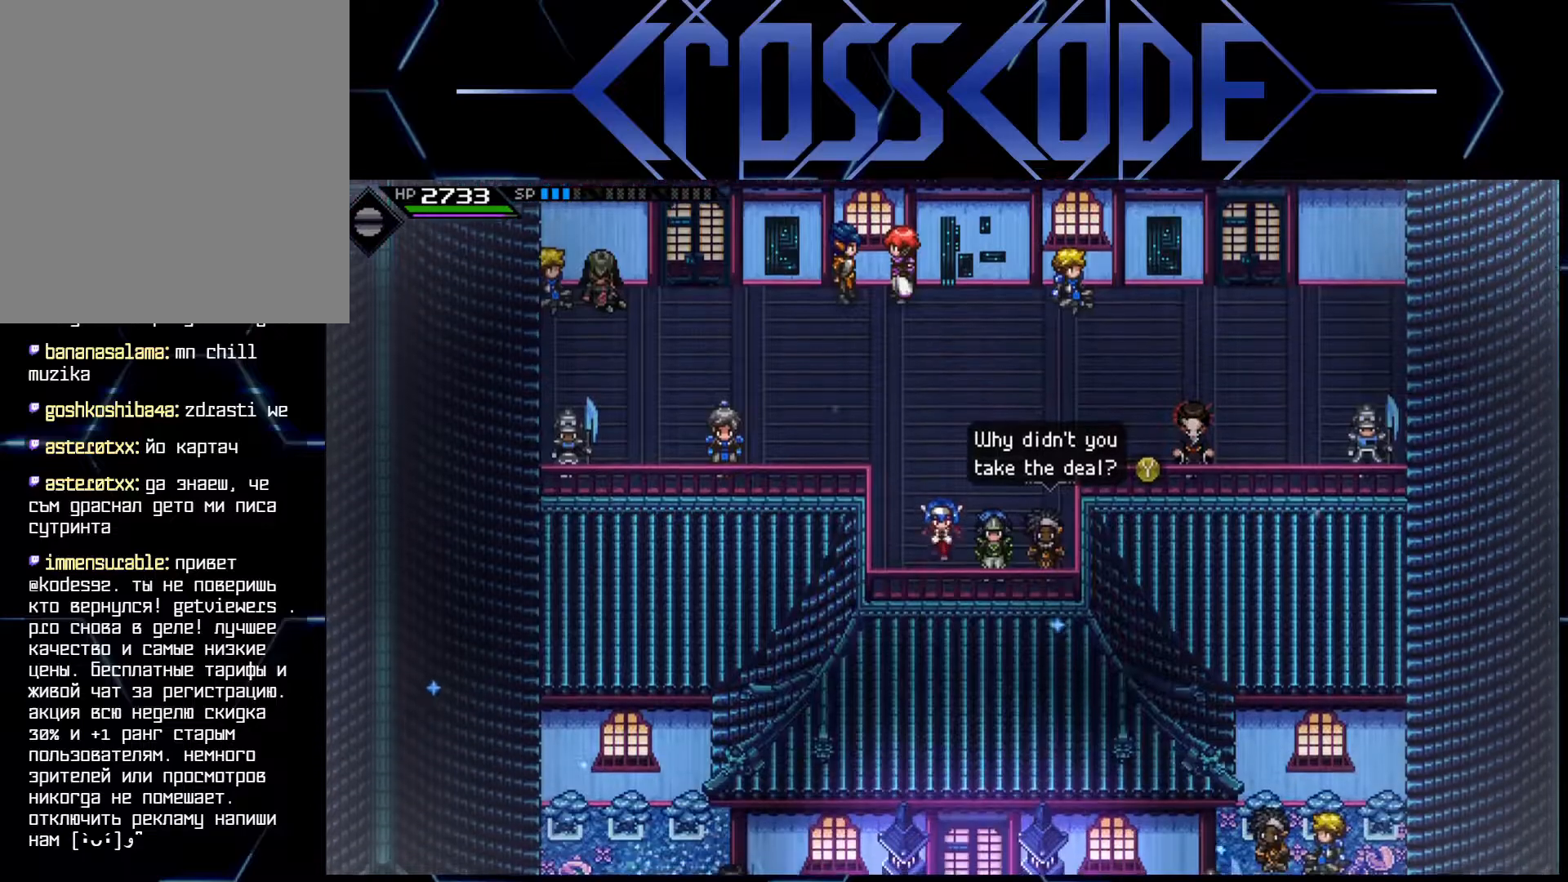
{"buttons": [], "left_stick": "center", "right_stick": "center", "events": []}
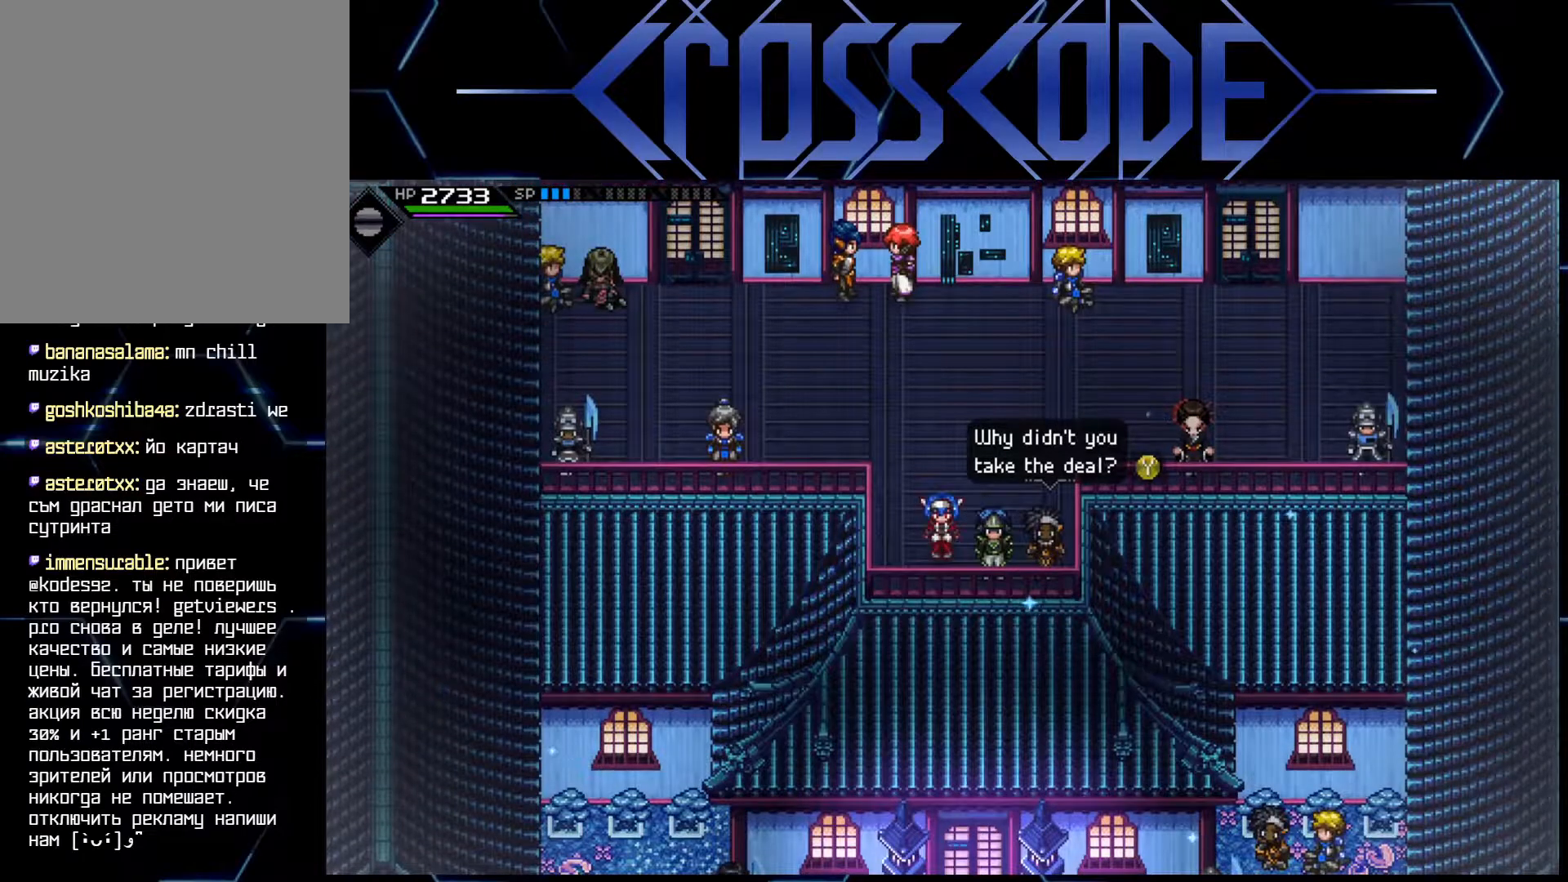
{"buttons": [], "left_stick": "up-right", "right_stick": "center", "events": [[267, "left_stick", "up"], [350, "left_stick", "up-right"]]}
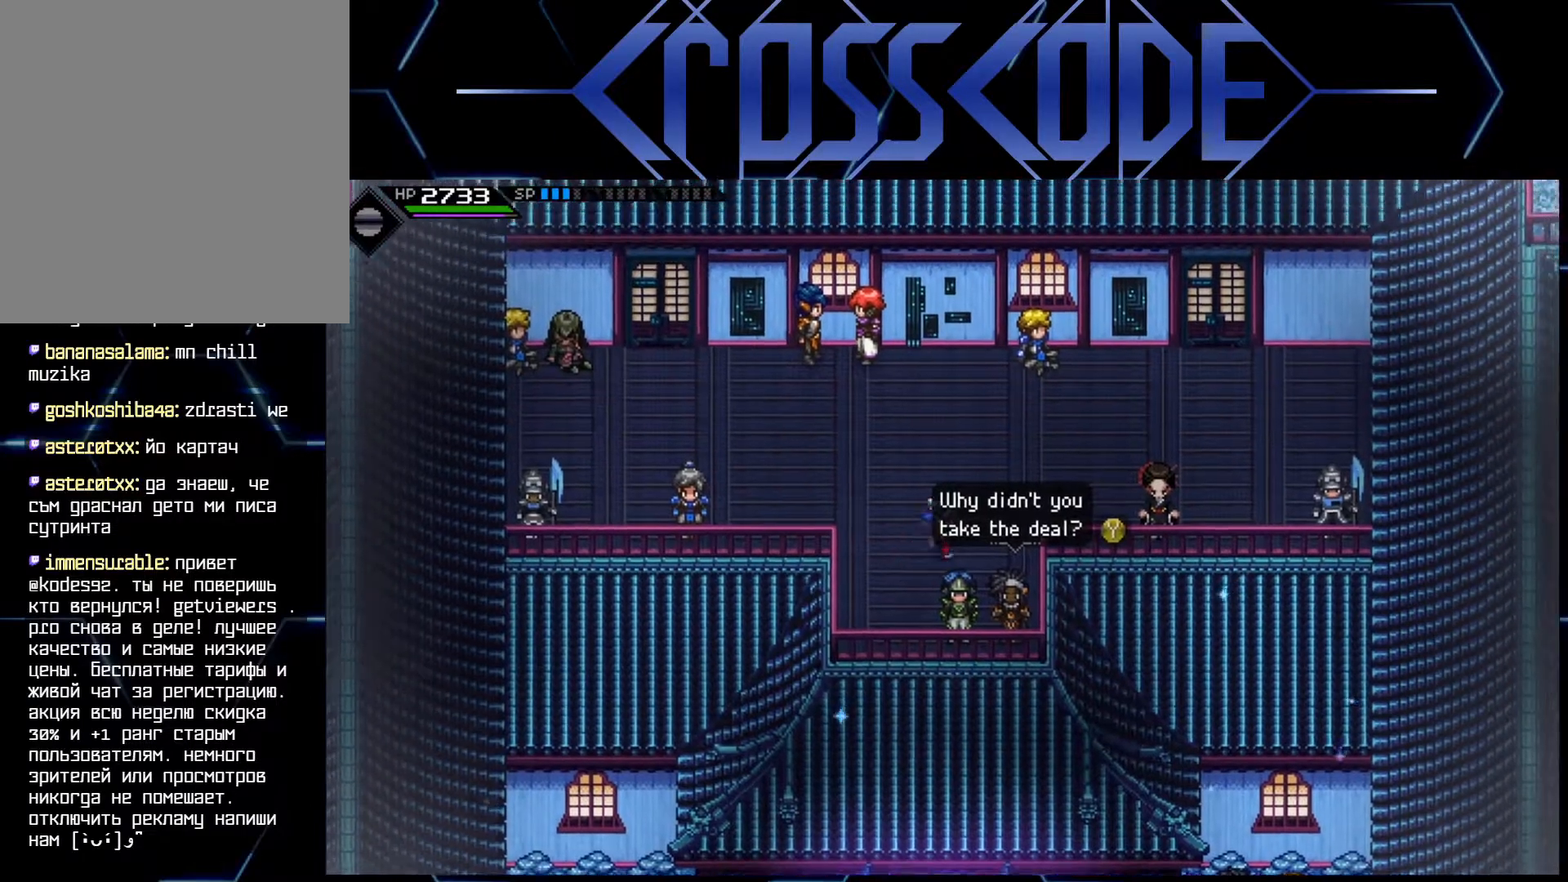
{"buttons": [], "left_stick": "right", "right_stick": "center", "events": [[250, "left_stick", "right"]]}
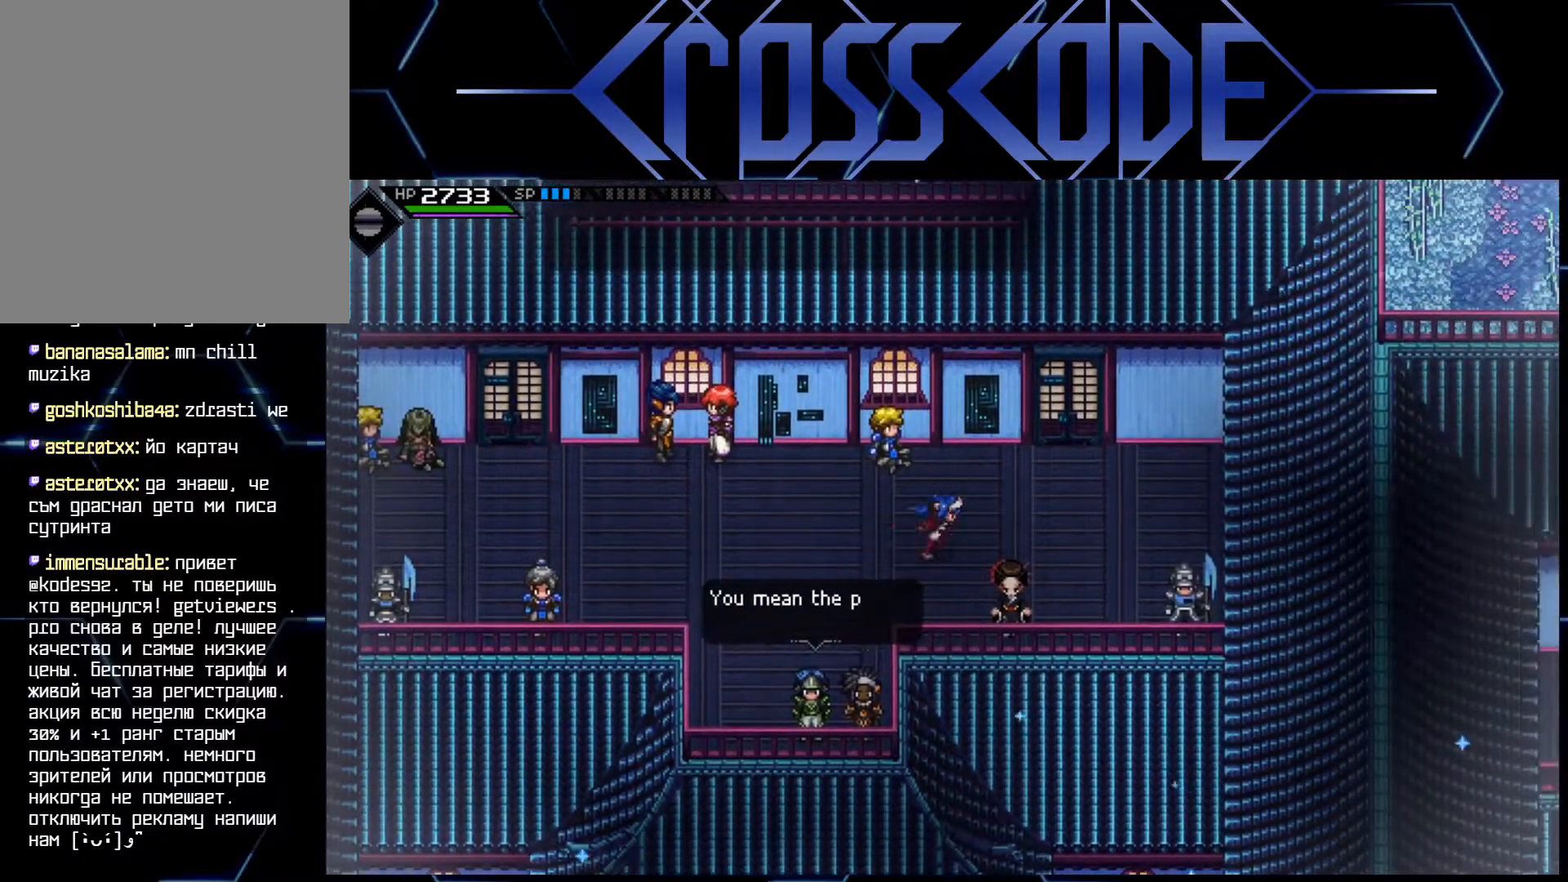
{"buttons": [], "left_stick": "up", "right_stick": "center", "events": [[133, "left_stick", "up-right"], [300, "left_stick", "up"]]}
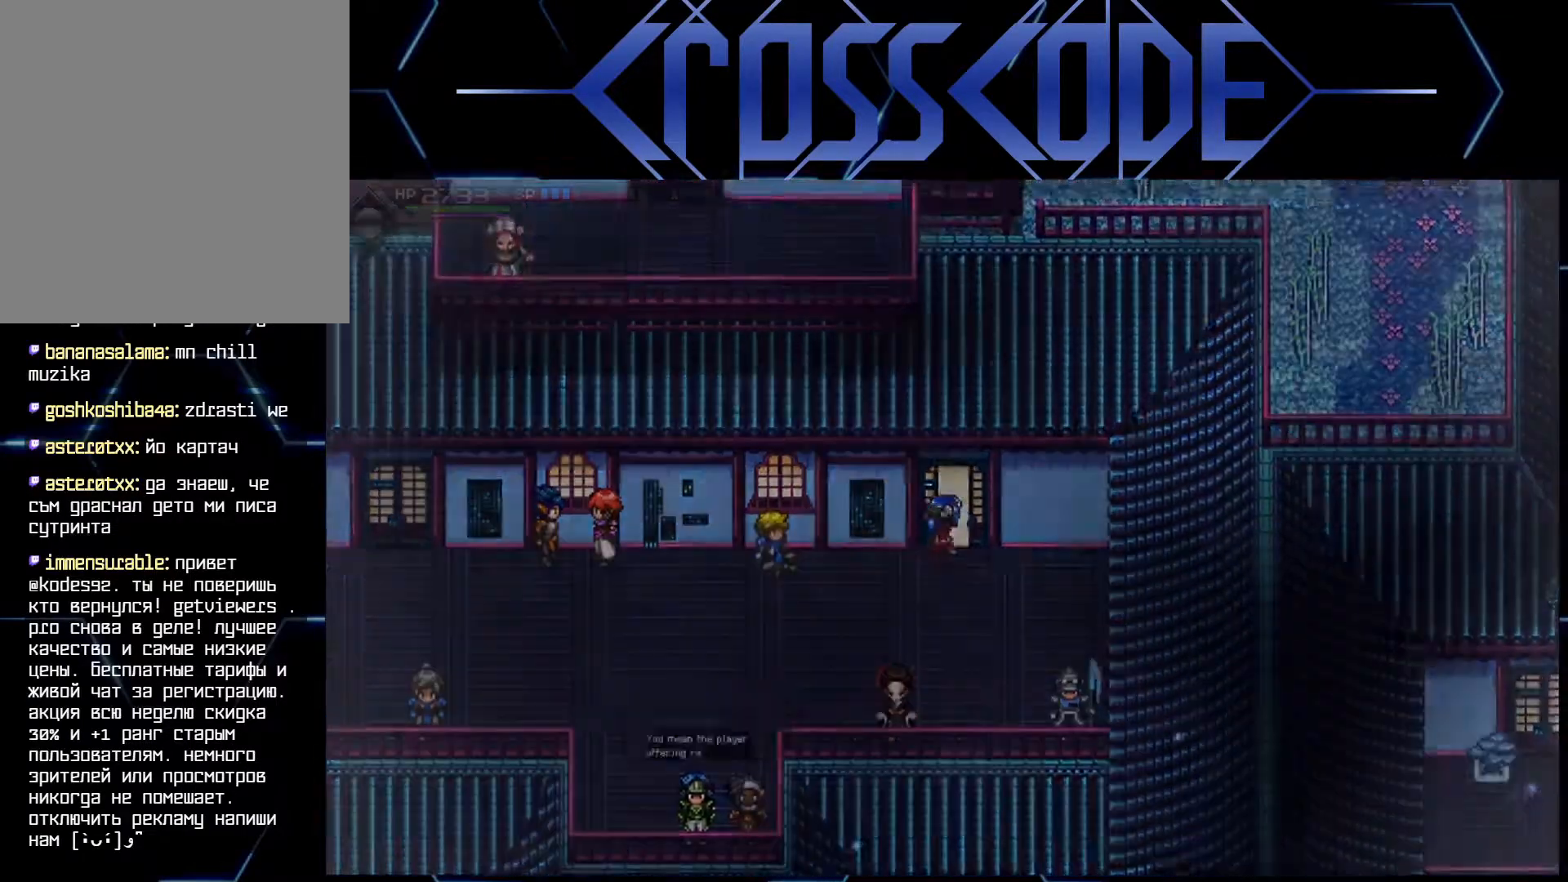
{"buttons": [], "left_stick": "center", "right_stick": "center", "events": [[83, "left_stick", "center"]]}
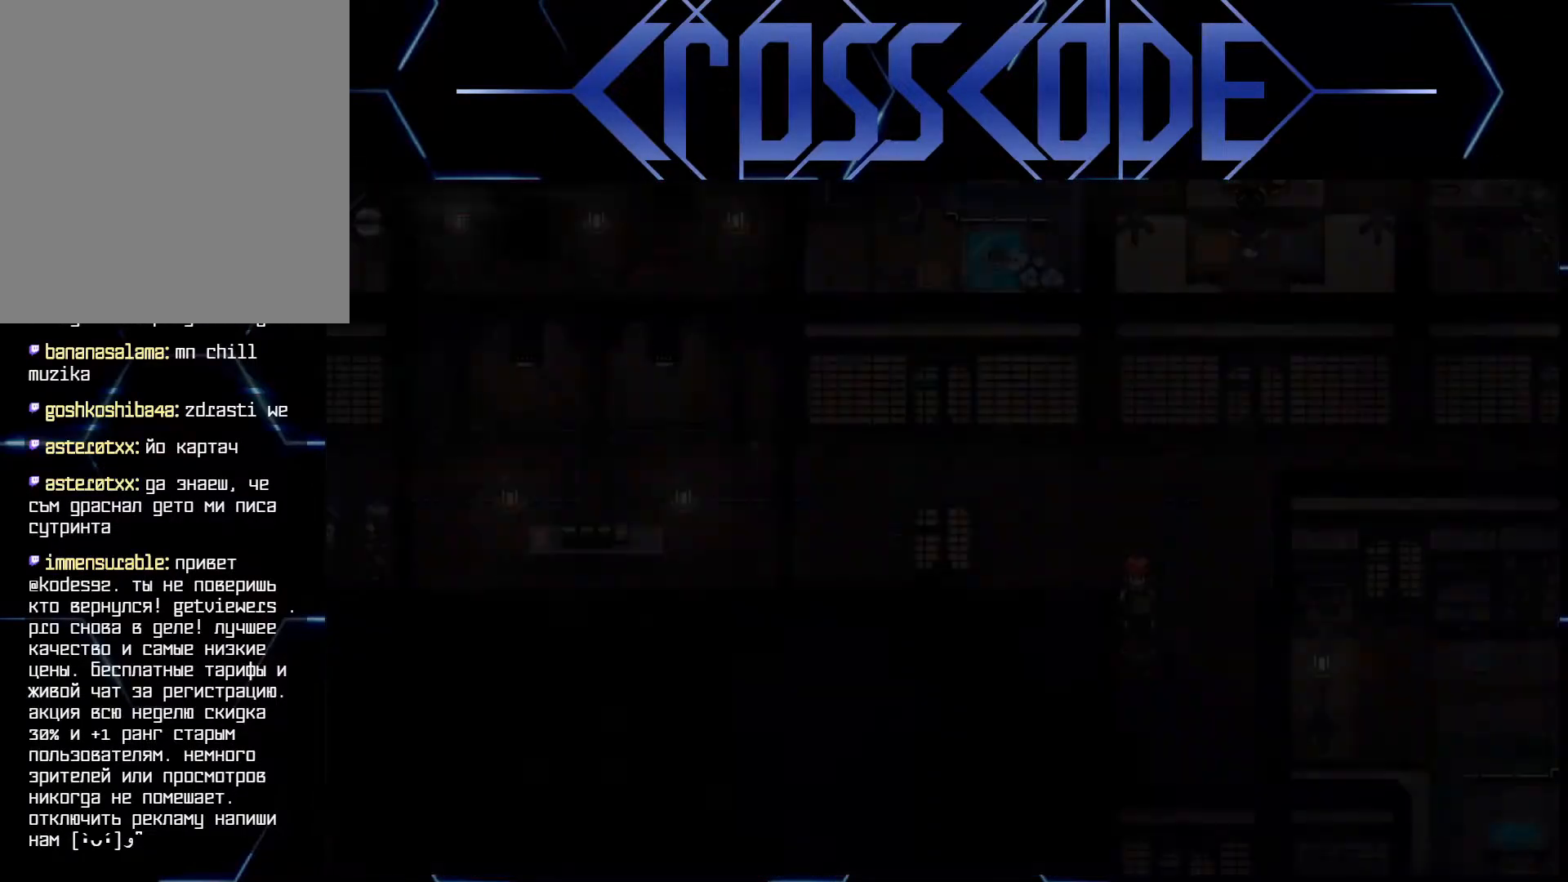
{"buttons": [], "left_stick": "center", "right_stick": "center", "events": []}
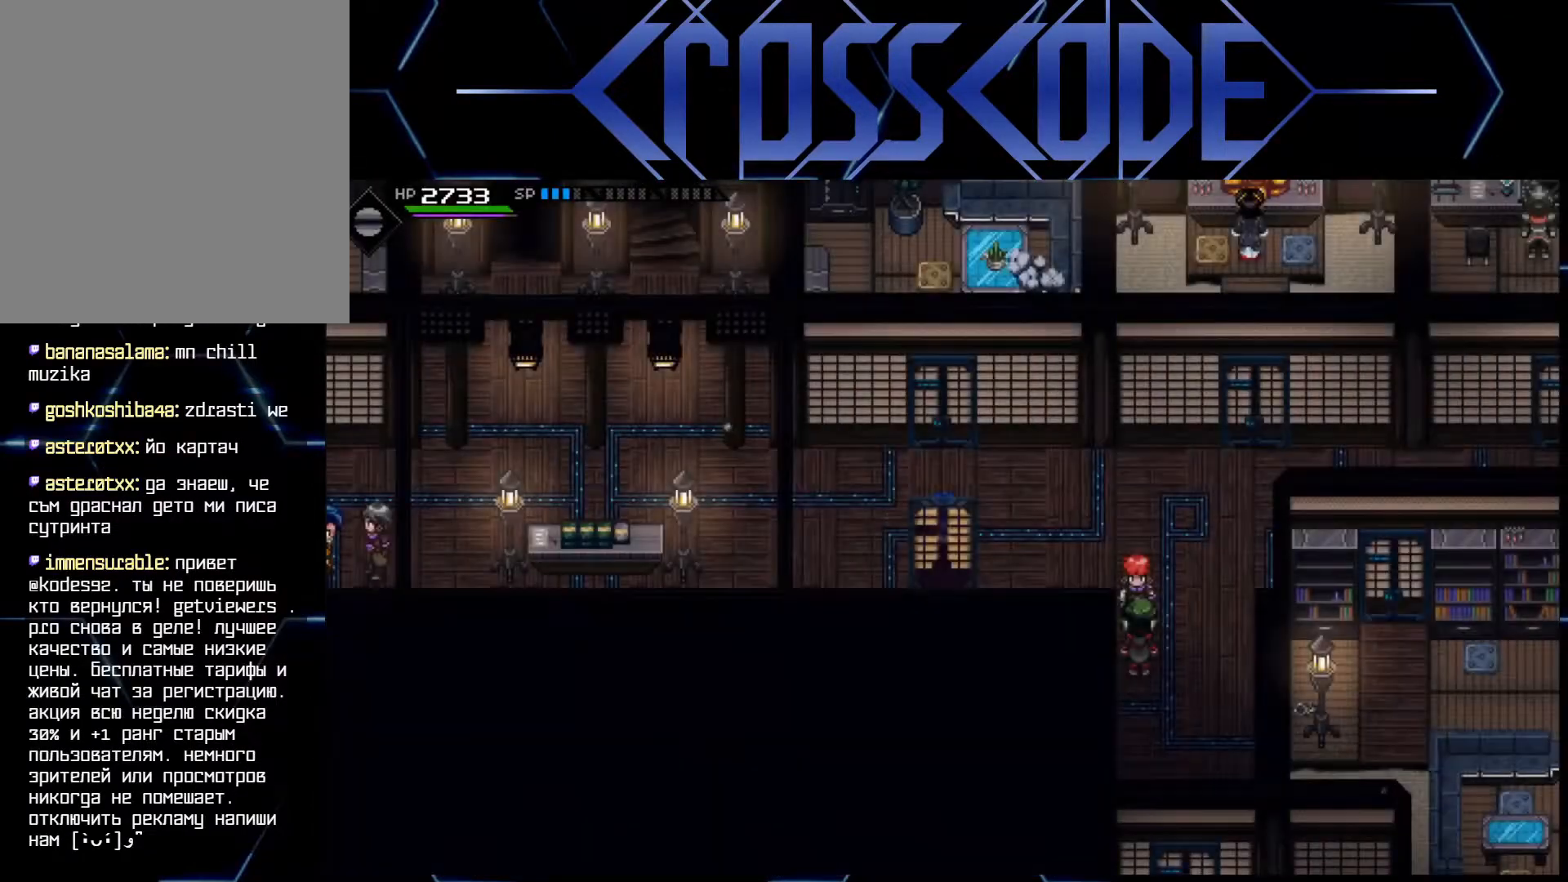
{"buttons": [], "left_stick": "center", "right_stick": "center", "events": [[17, "L2", "down"], [167, "left_stick", "right"], [300, "left_stick", "center"], [333, "A", "down"], [400, "A", "up"], [433, "L2", "up"]]}
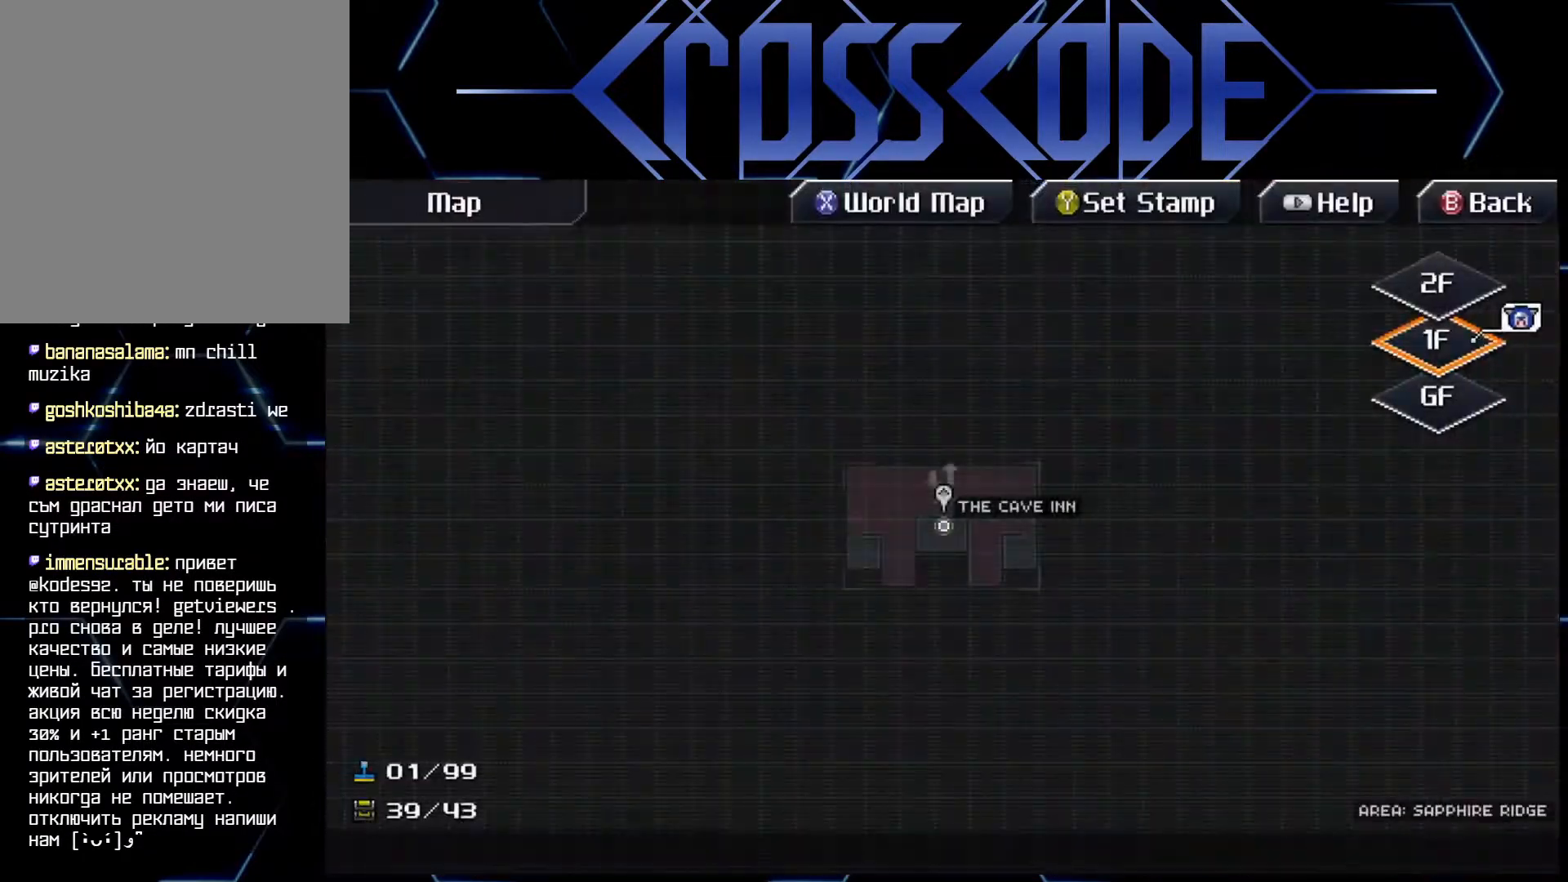
{"buttons": [], "left_stick": "center", "right_stick": "center", "events": []}
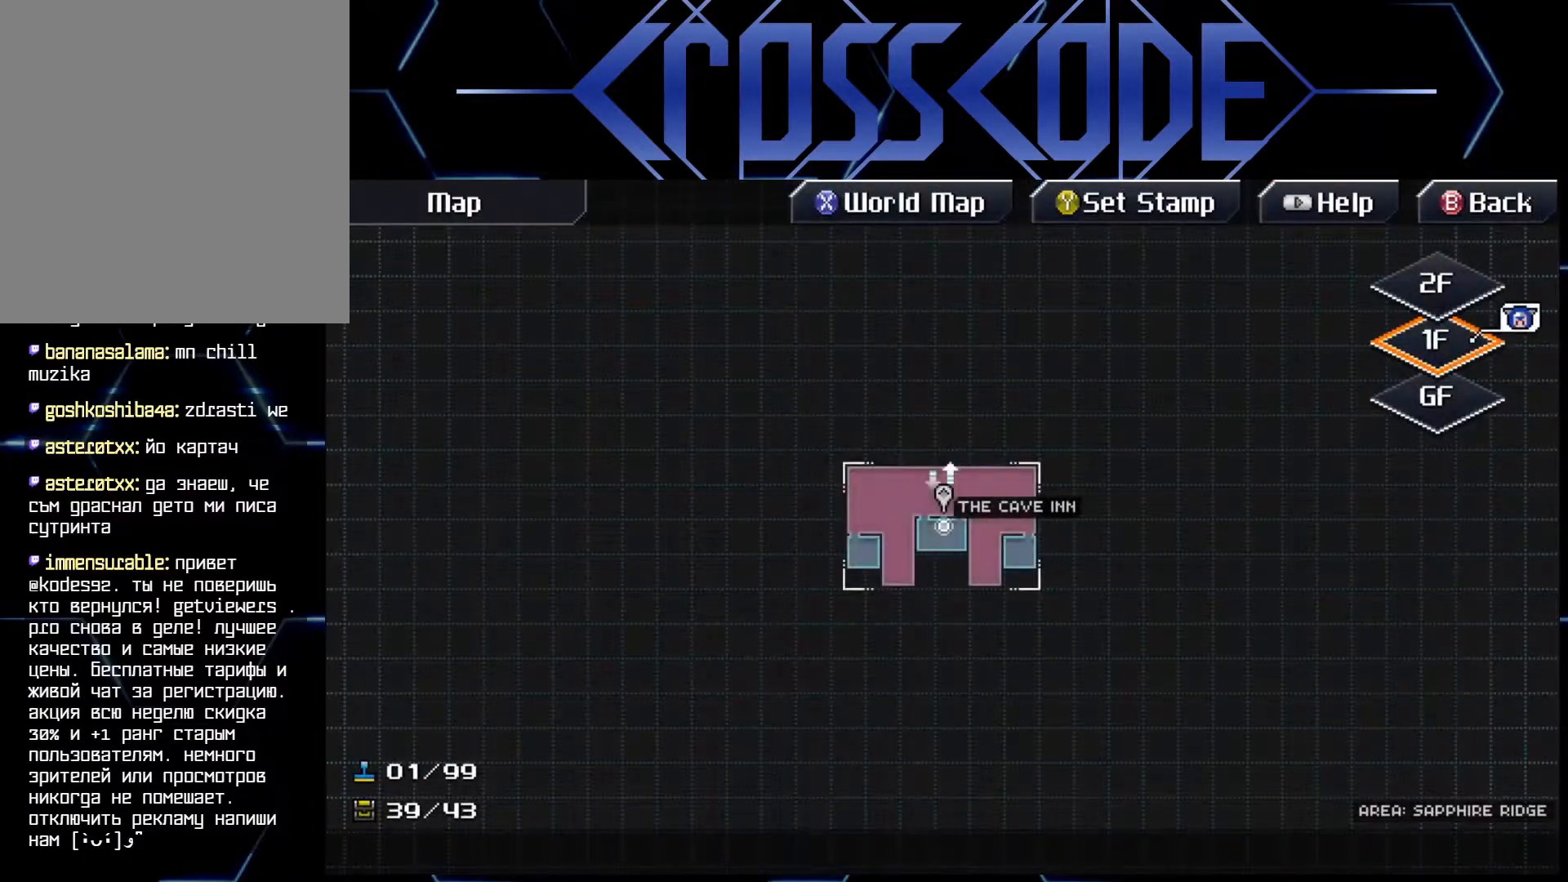
{"buttons": [], "left_stick": "center", "right_stick": "center", "events": [[267, "X", "down"], [350, "X", "up"]]}
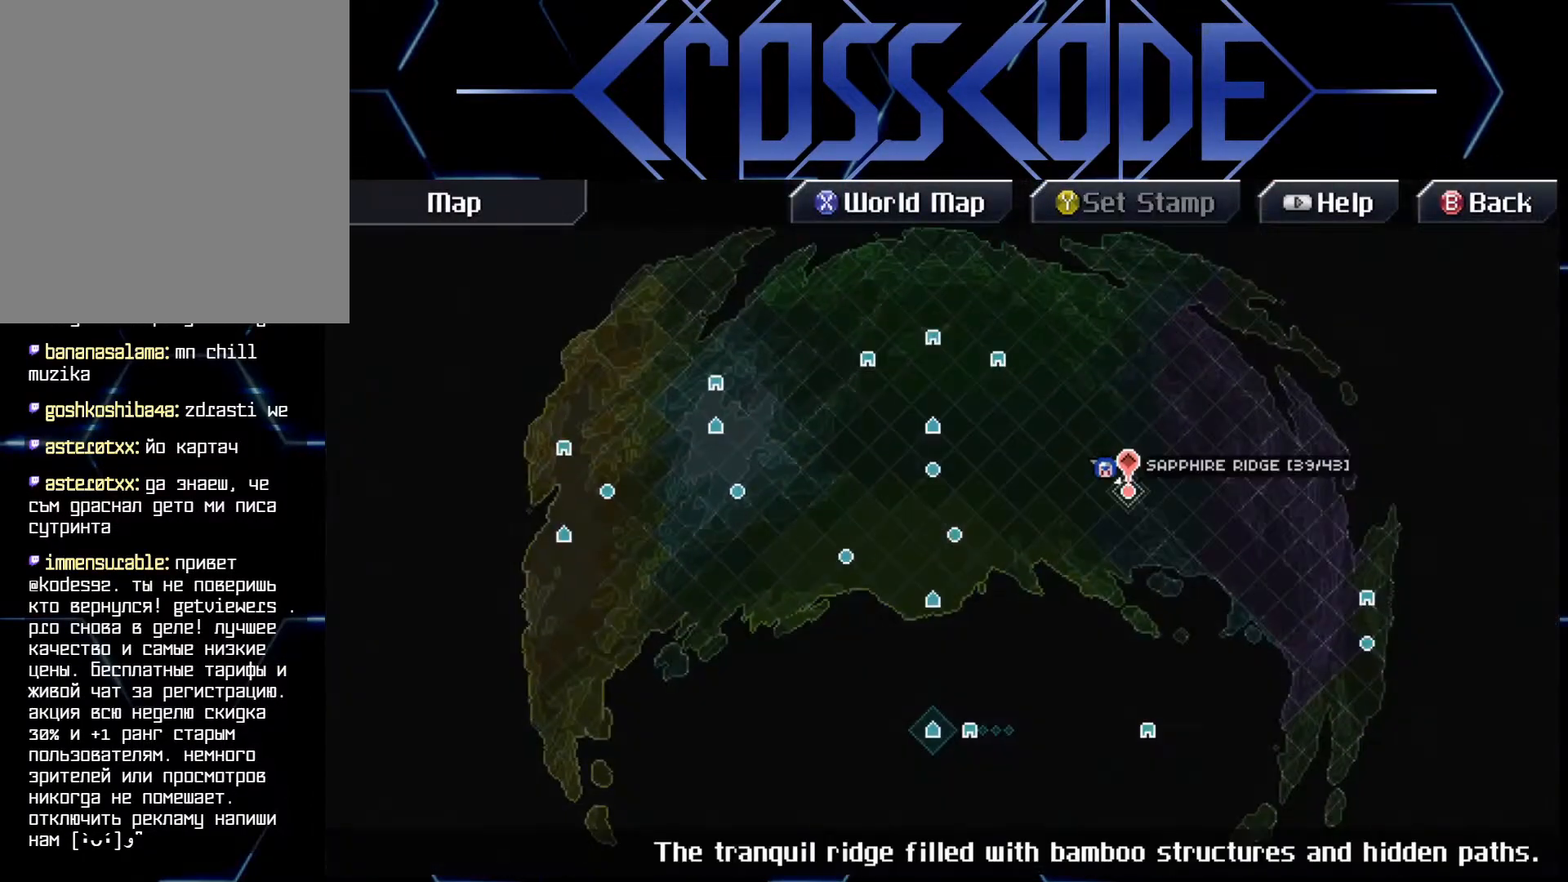
{"buttons": [], "left_stick": "center", "right_stick": "center", "events": [[333, "left_stick", "up-left"], [467, "left_stick", "center"]]}